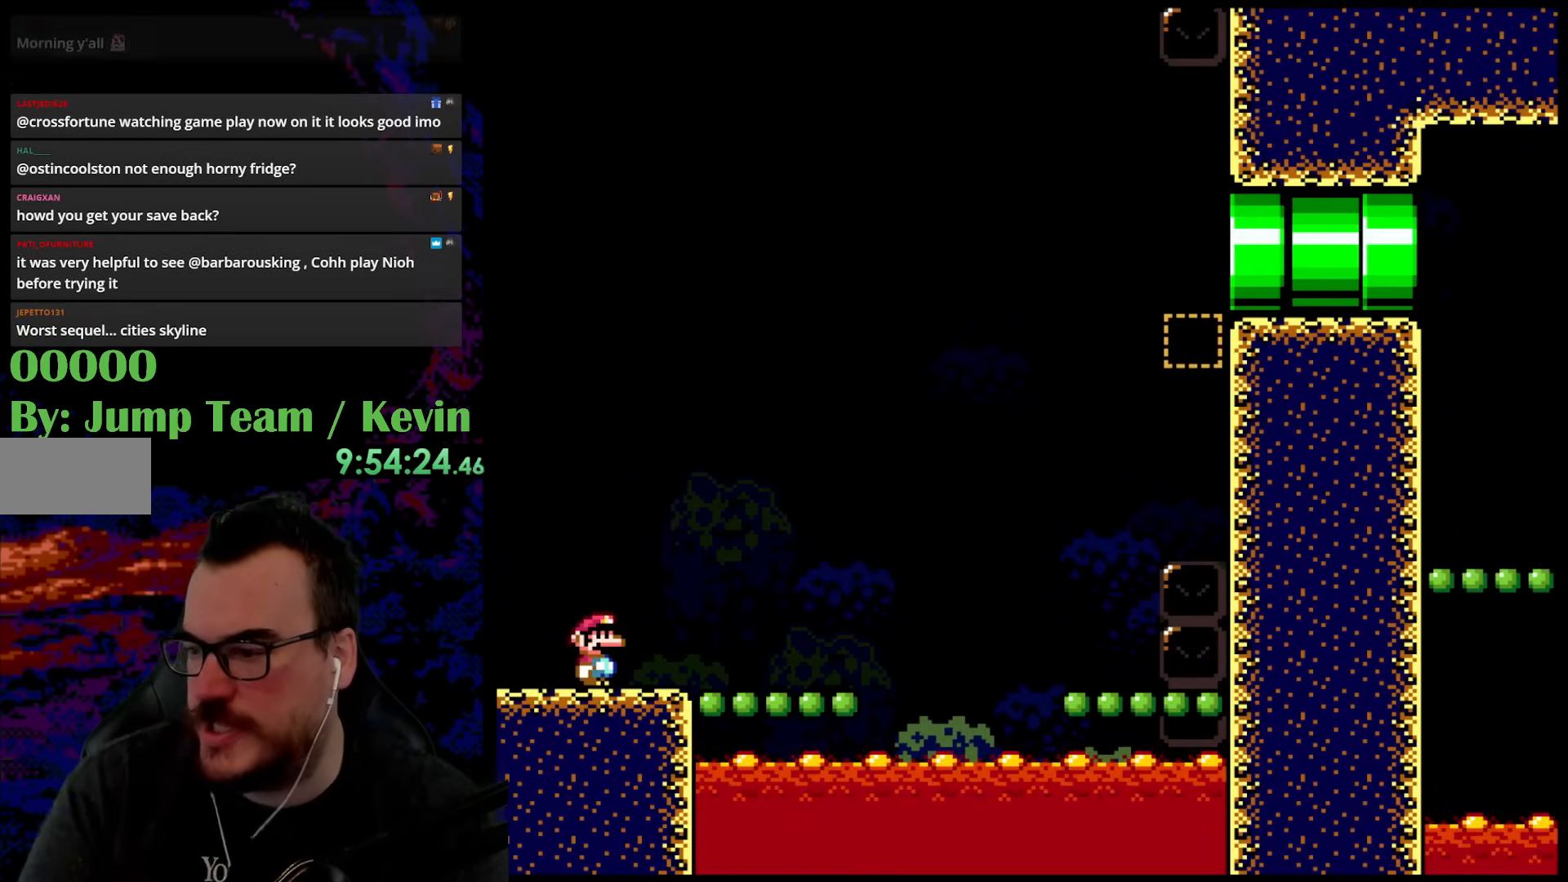
Gameplay with a controller (Nintendo layout); each line is a JSON object with the inputs held at the frame after it. "events" lists button and stick changes between this image and that frame as [ms after this image, input, new state], when the widget could be followed in between. Not read: L3 R3.
{"buttons": ["Y"], "events": [[283, "Y", "down"]]}
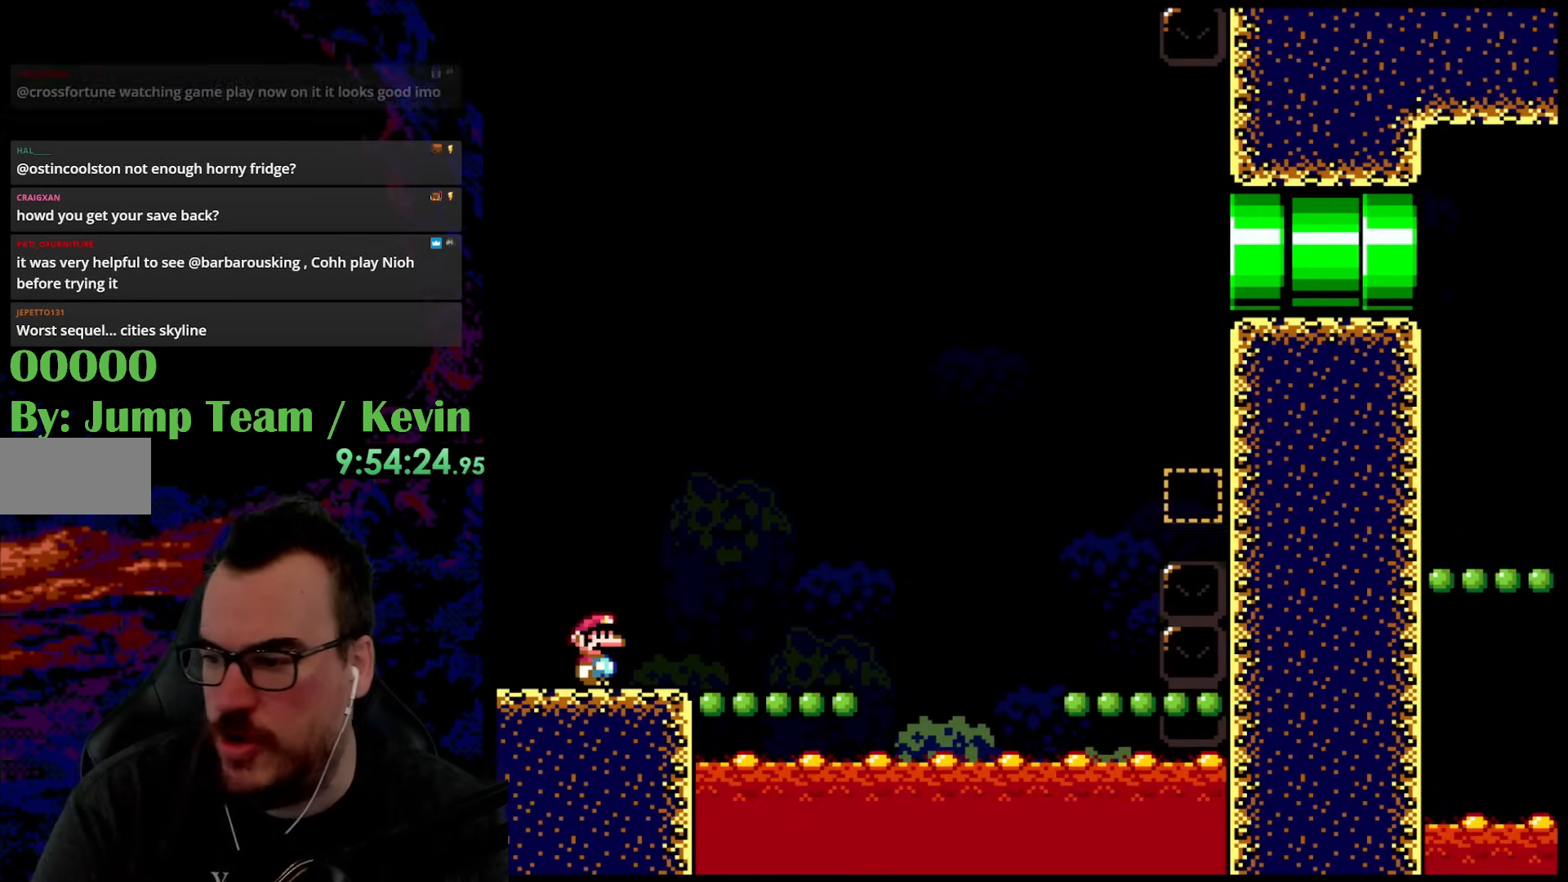
{"buttons": ["Y", "DPAD_RIGHT"], "events": [[233, "DPAD_RIGHT", "down"]]}
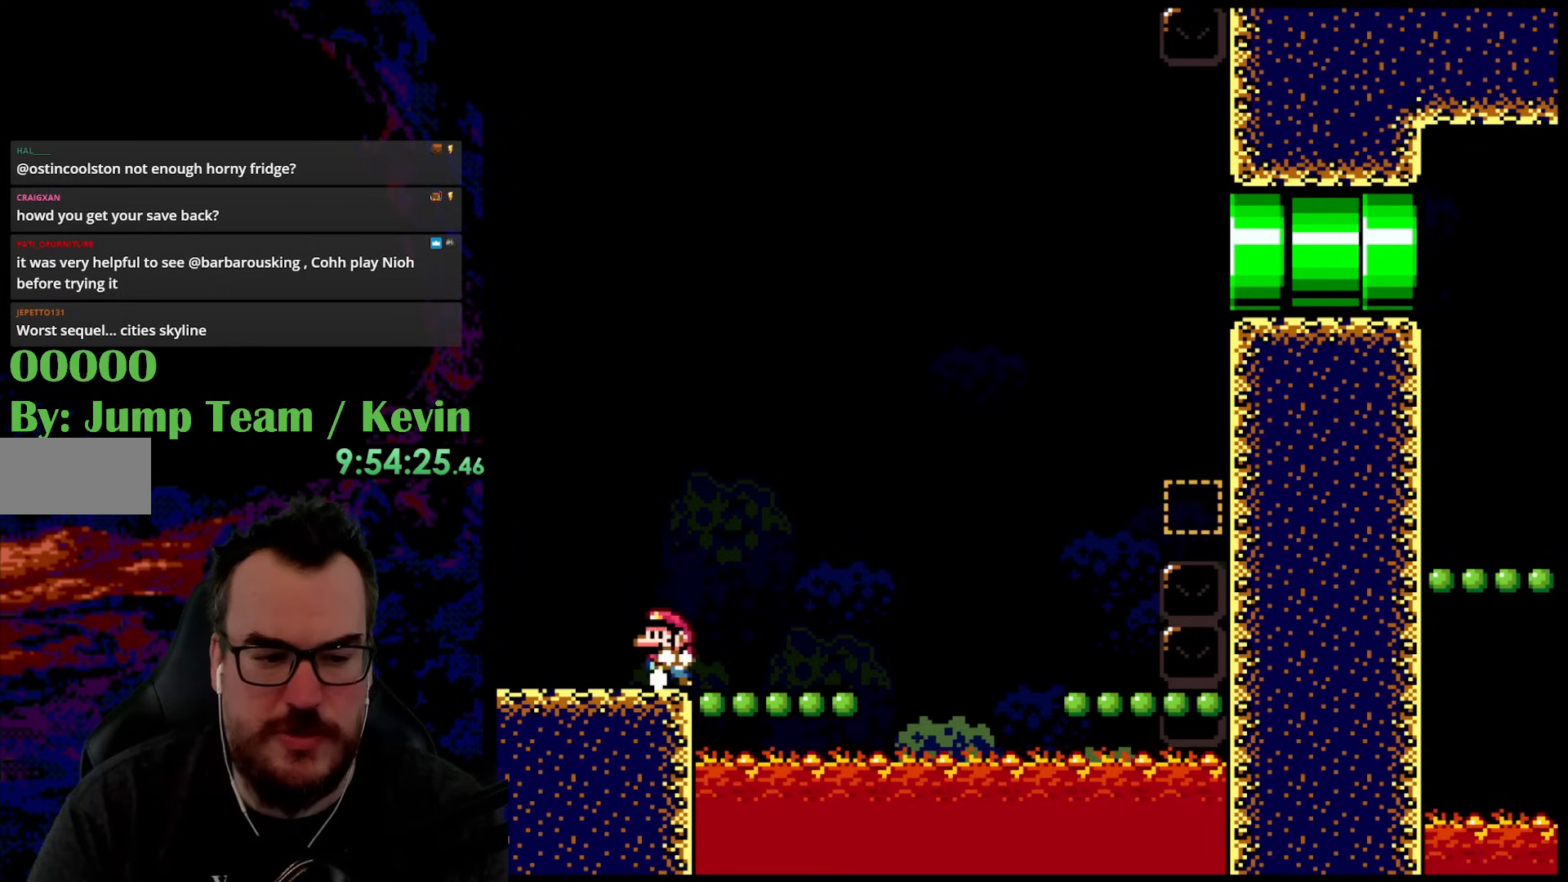
{"buttons": ["Y"], "events": [[17, "DPAD_DOWN", "down"], [17, "DPAD_LEFT", "down"], [17, "DPAD_RIGHT", "up"], [33, "DPAD_DOWN", "up"], [167, "DPAD_LEFT", "up"]]}
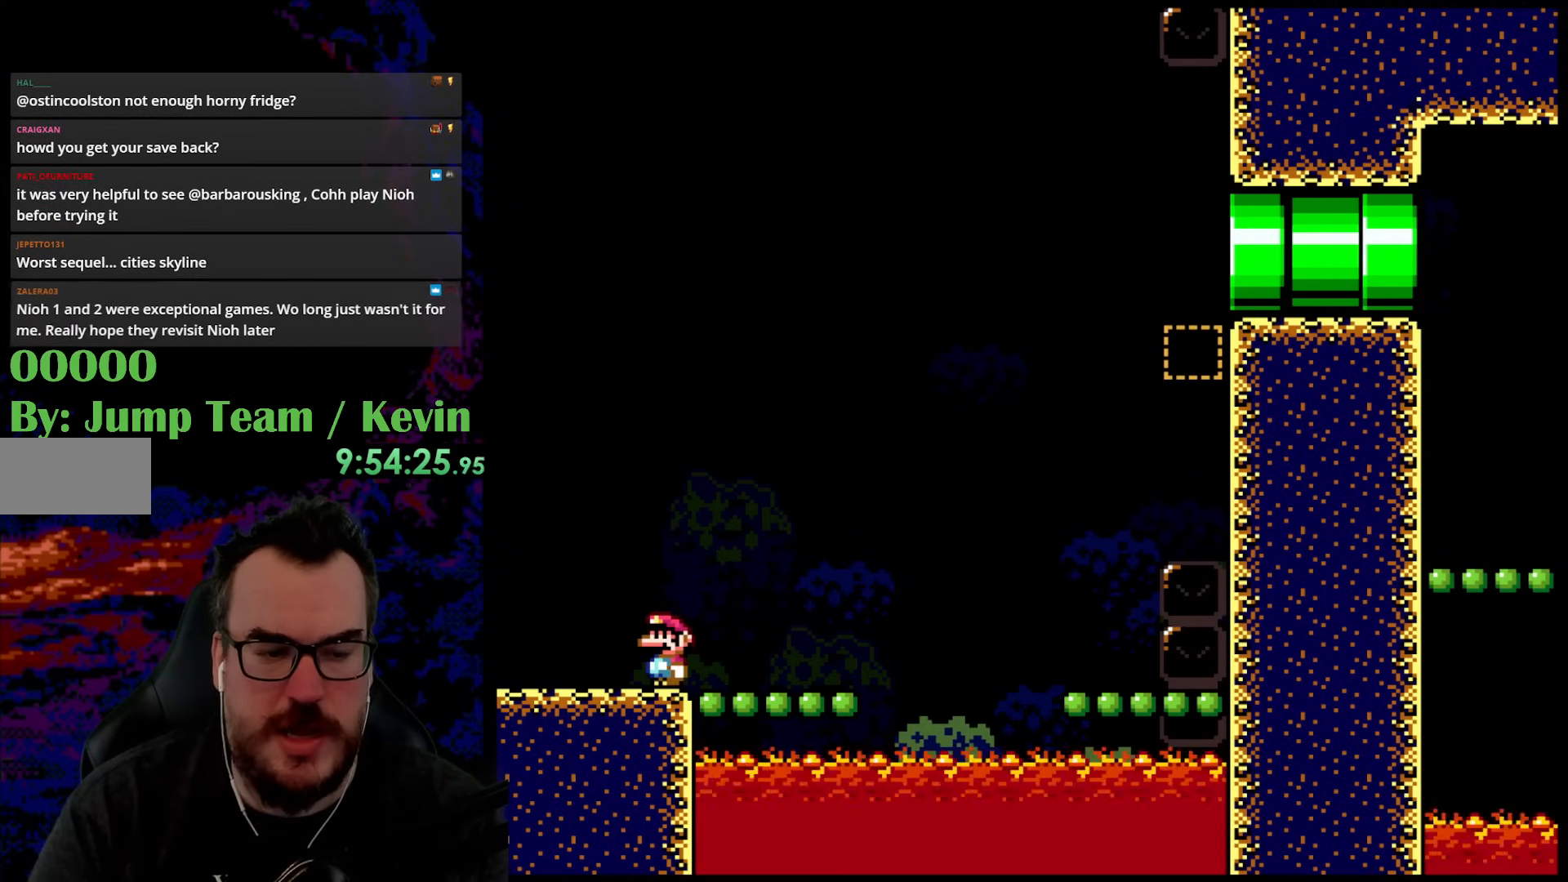
{"buttons": ["Y"], "events": [[267, "DPAD_LEFT", "down"], [333, "Y", "up"], [417, "Y", "down"], [450, "DPAD_LEFT", "up"]]}
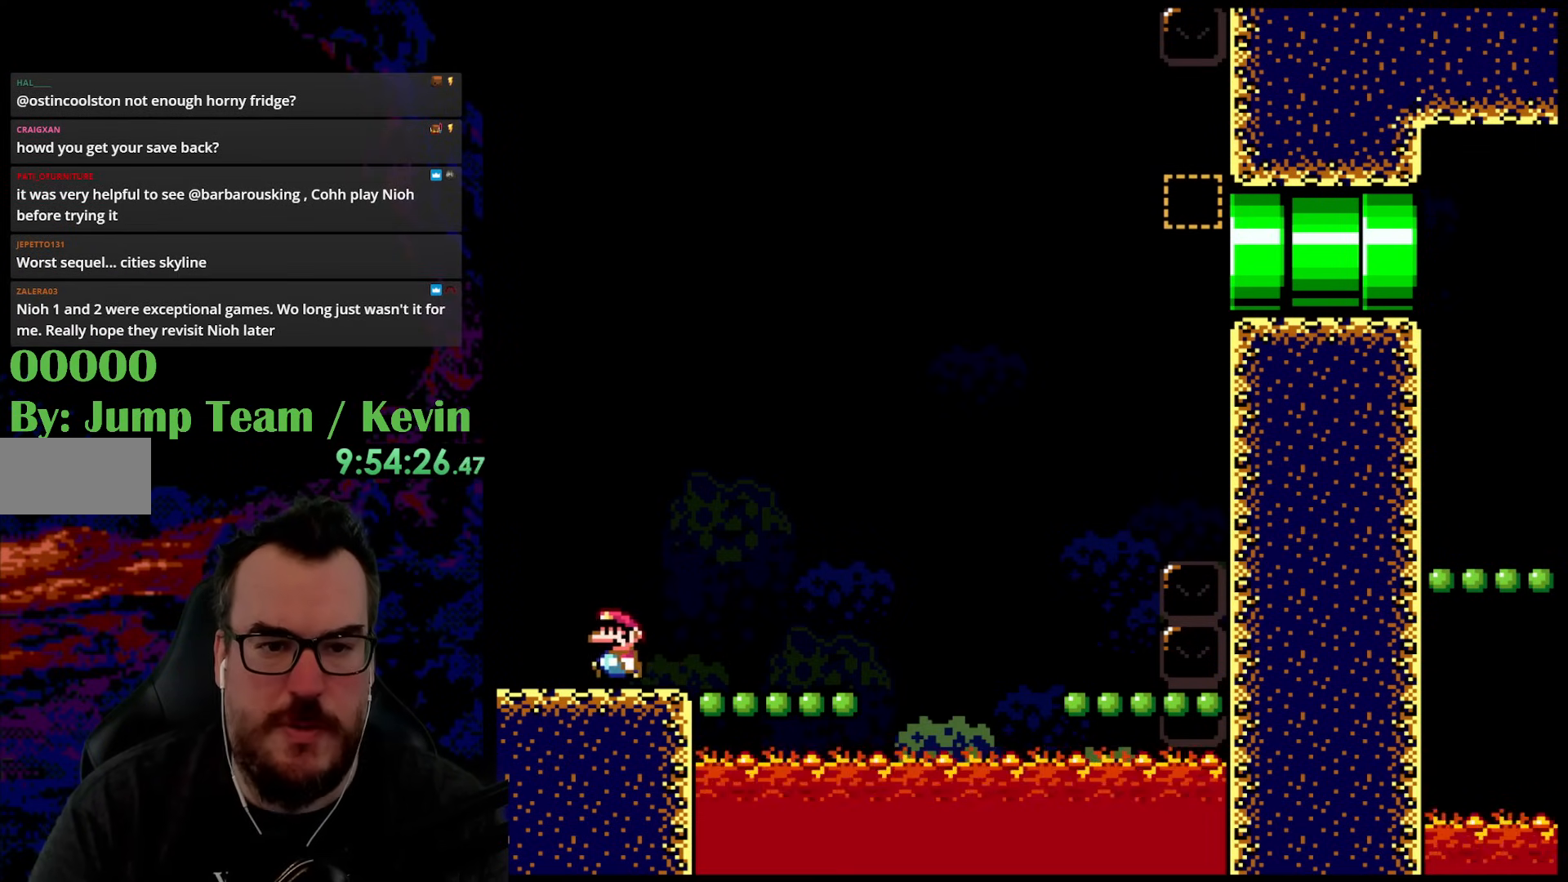
{"buttons": [], "events": [[133, "Y", "up"]]}
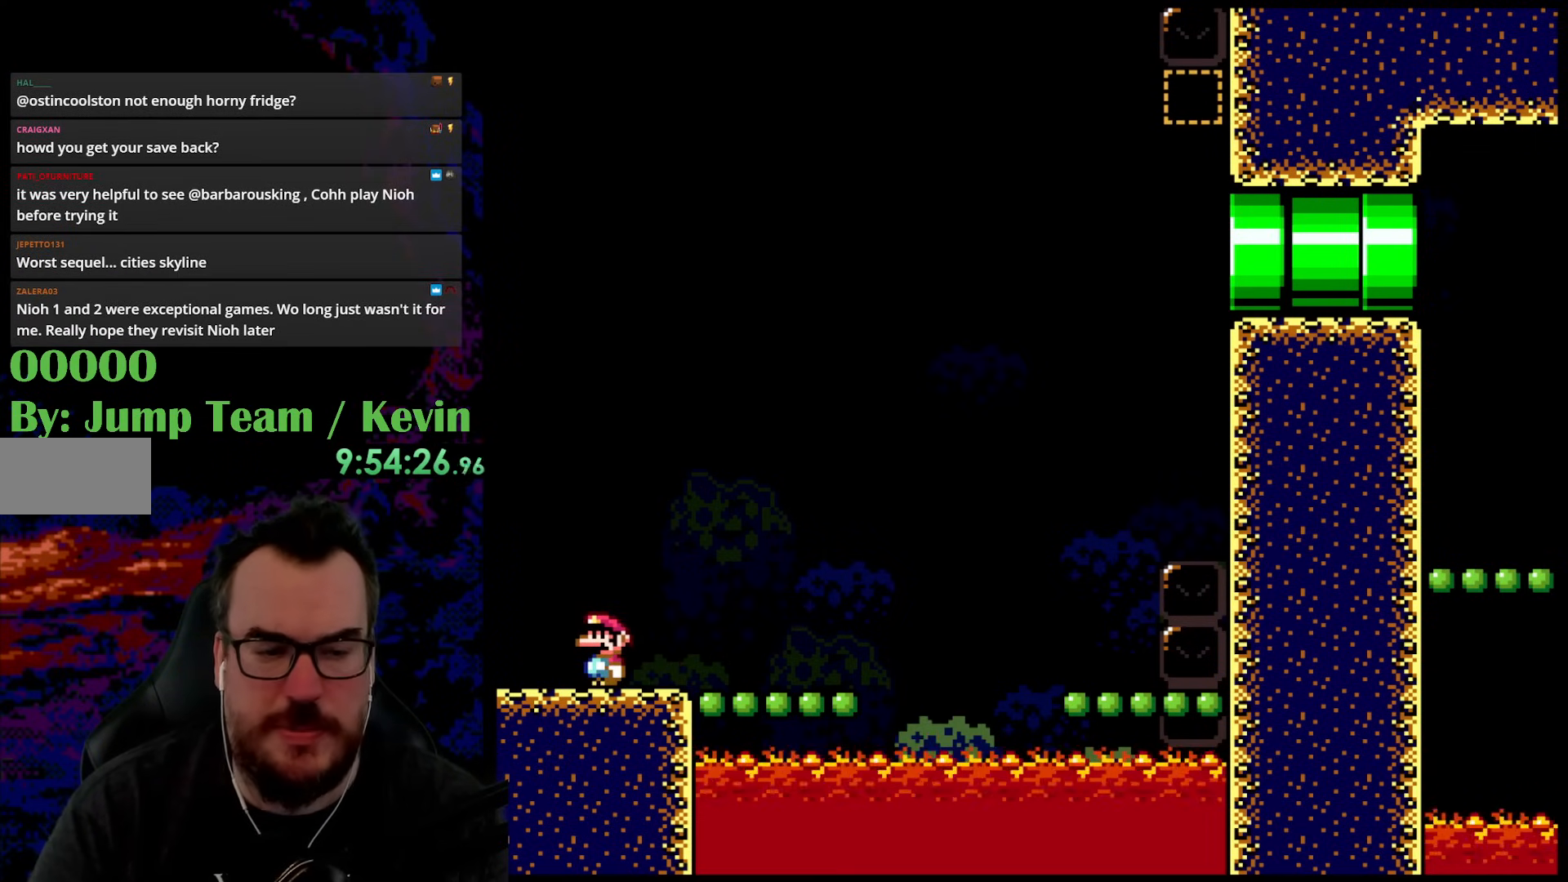
{"buttons": [], "events": []}
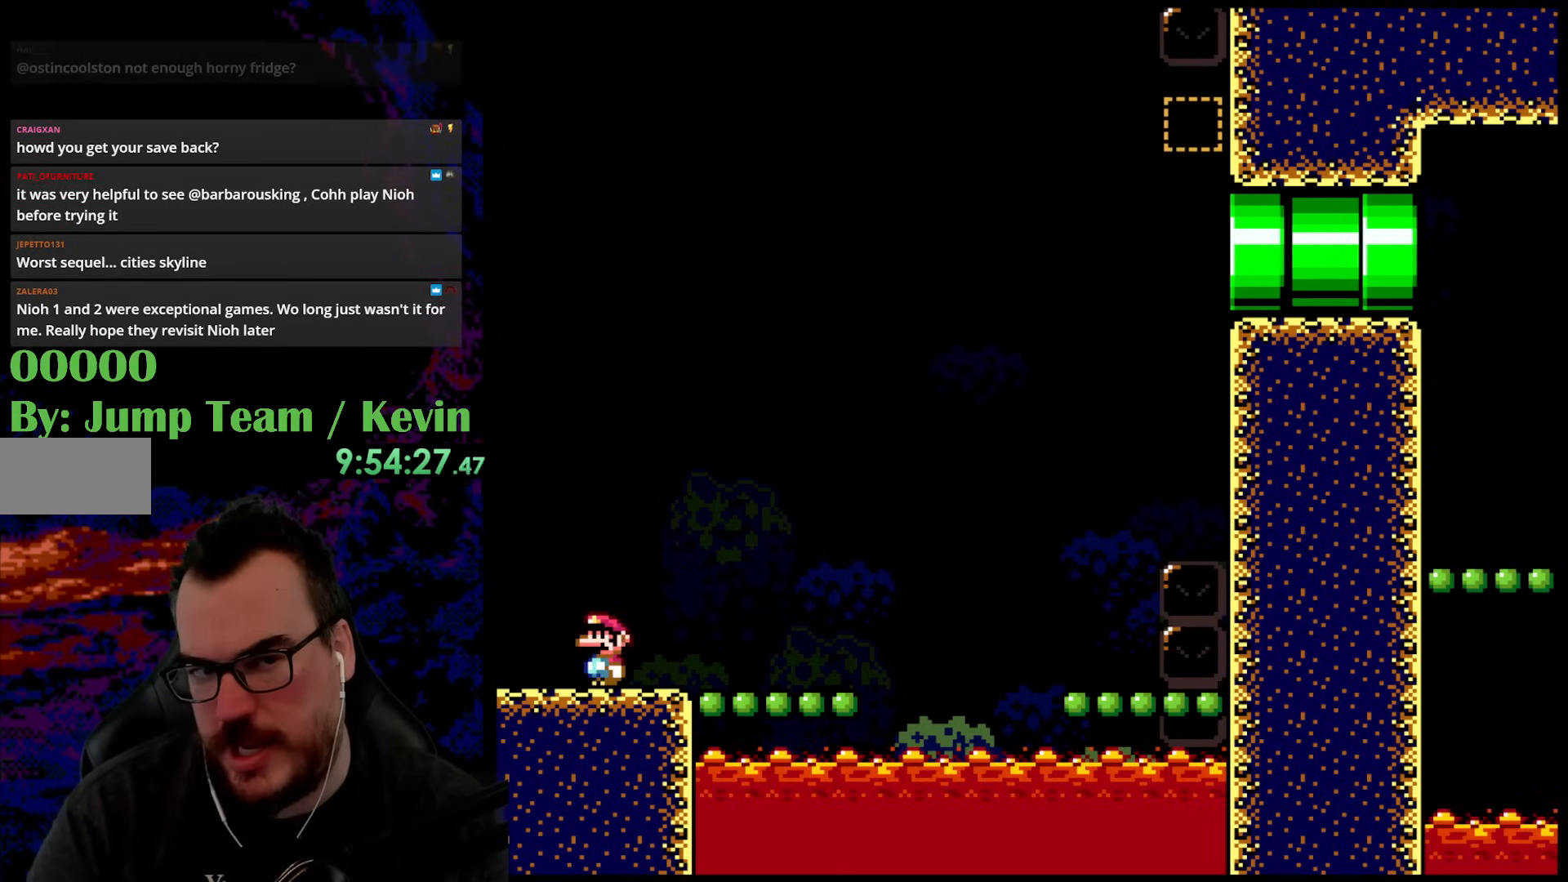
{"buttons": [], "events": []}
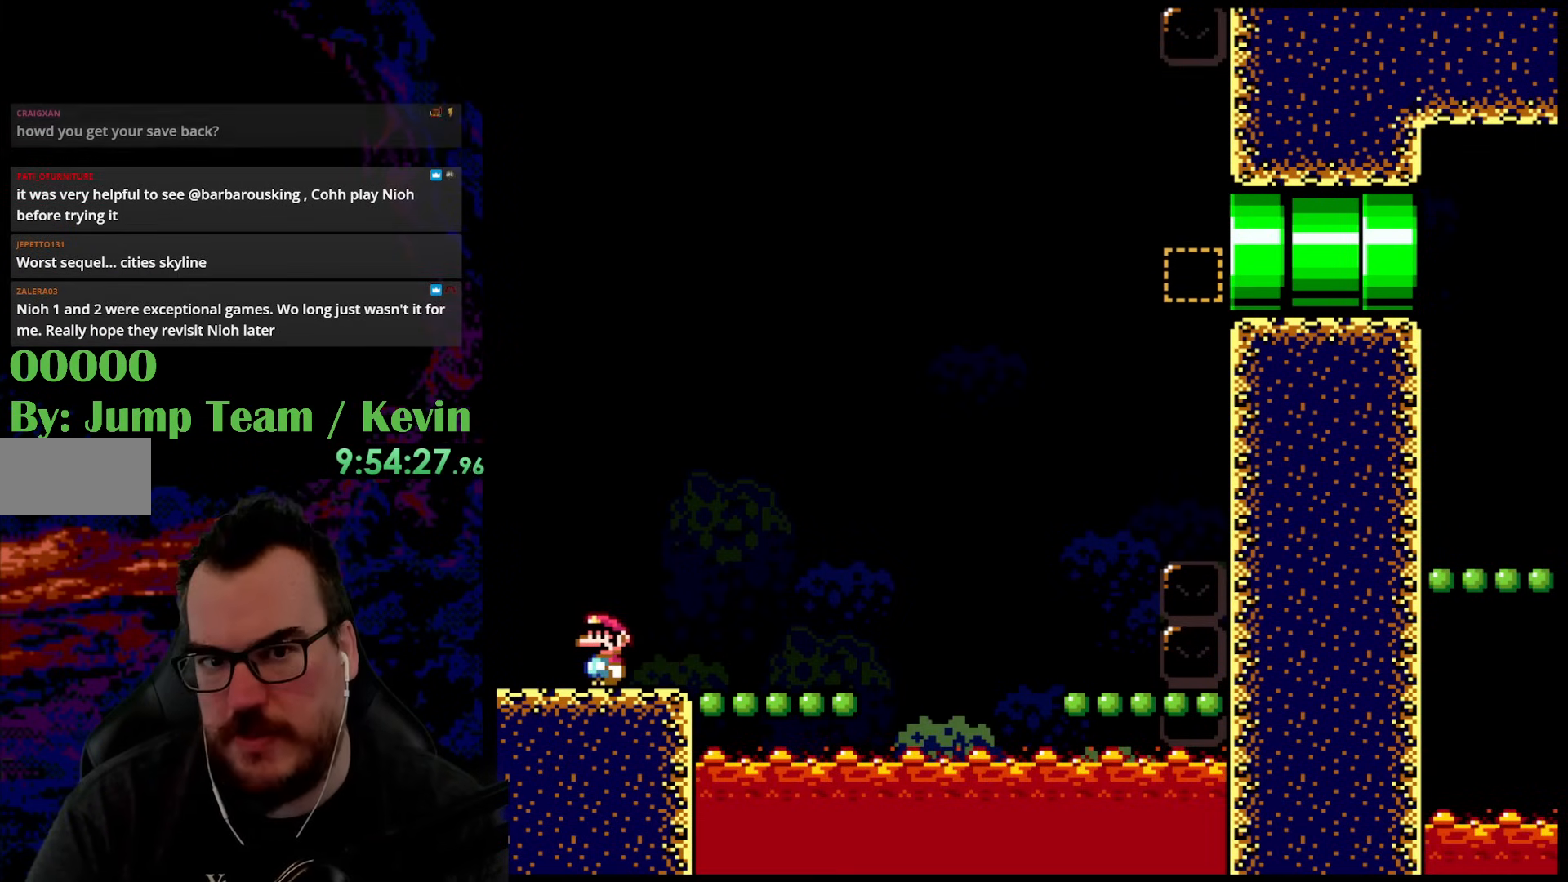
{"buttons": [], "events": []}
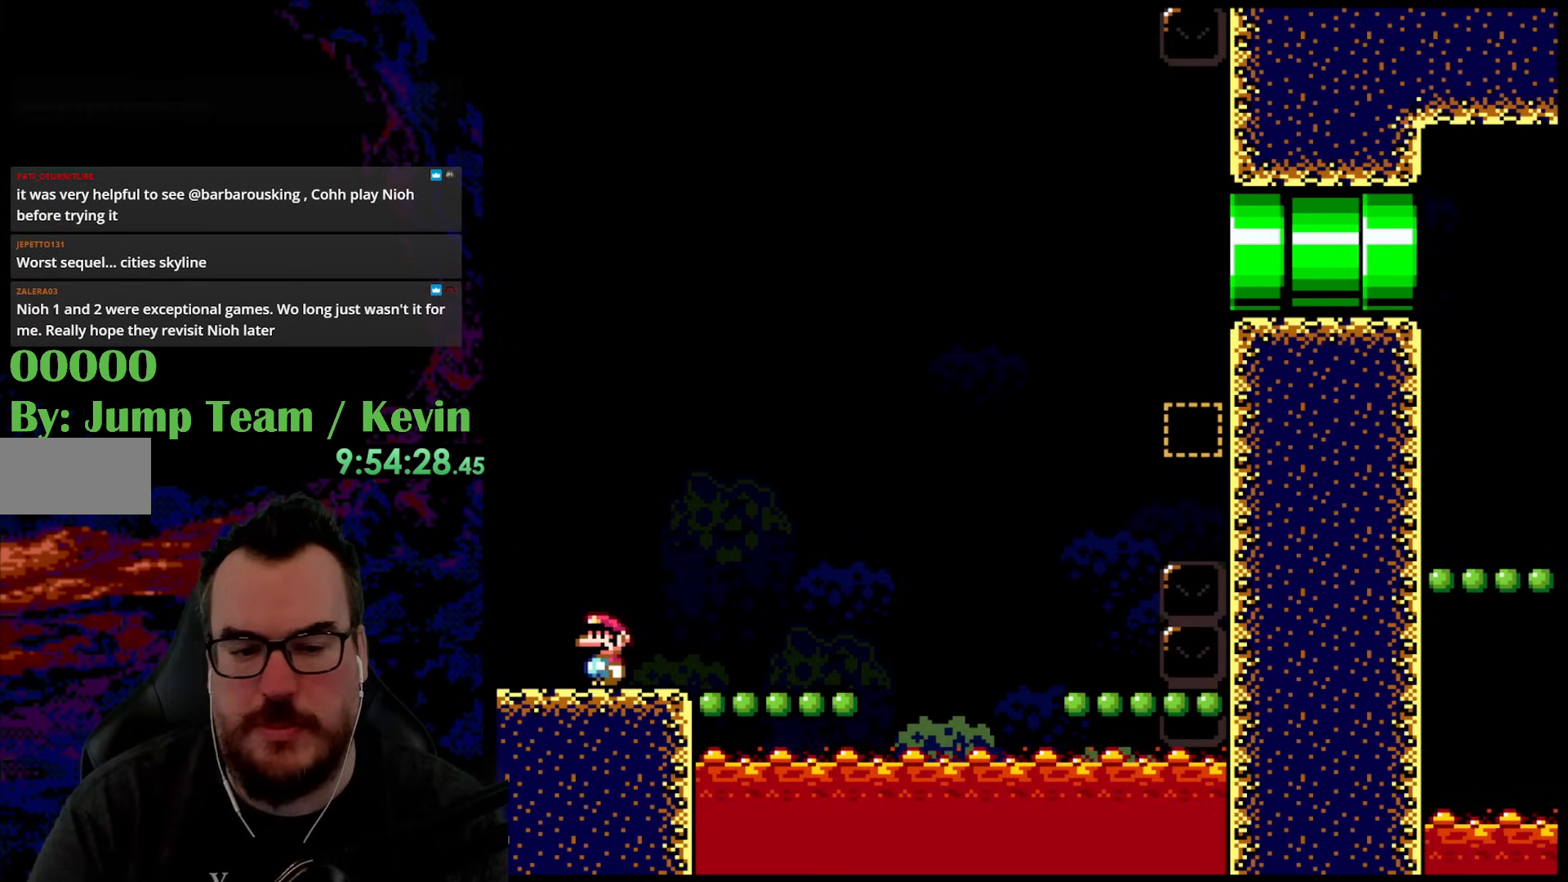
{"buttons": ["Y"], "events": [[67, "Y", "down"]]}
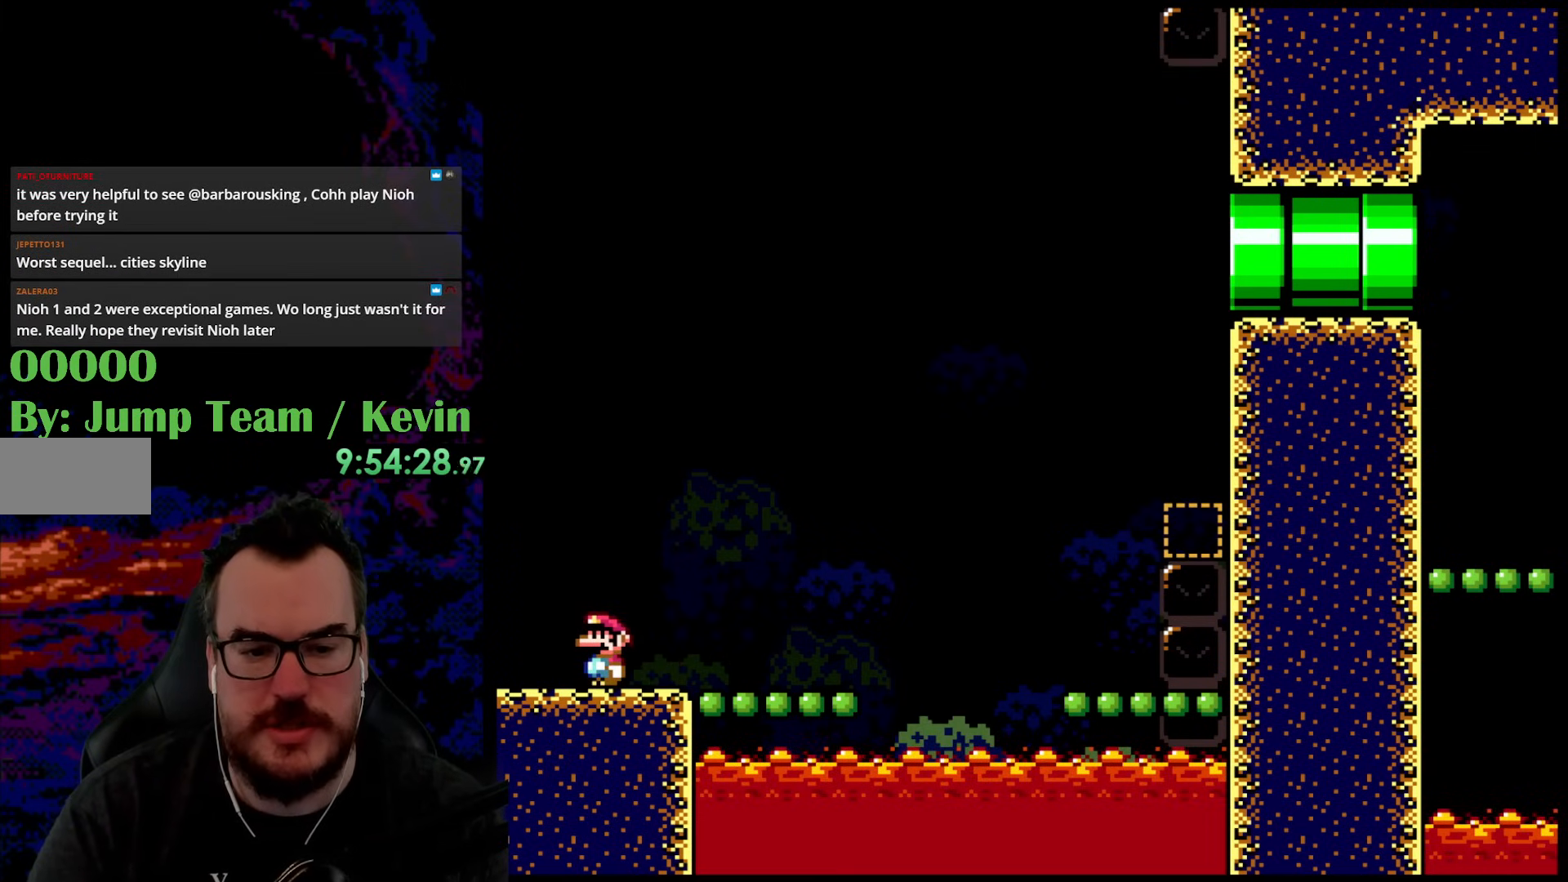
{"buttons": ["B", "Y", "DPAD_RIGHT"], "events": [[100, "DPAD_RIGHT", "down"], [150, "Y", "up"], [233, "Y", "down"], [300, "B", "down"]]}
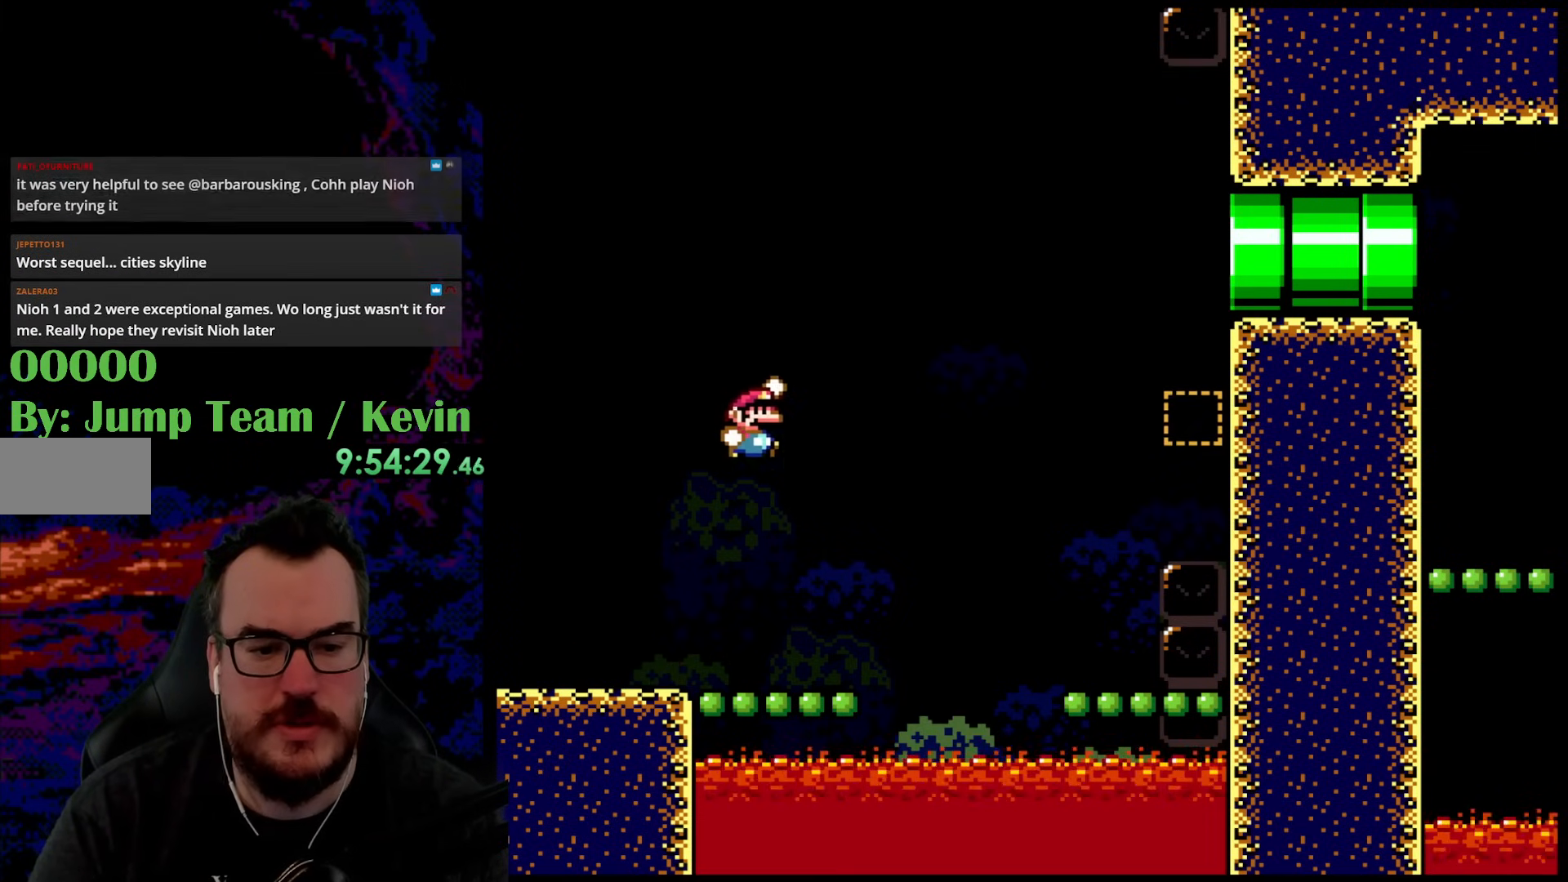
{"buttons": ["Y", "DPAD_RIGHT"], "events": [[233, "B", "up"]]}
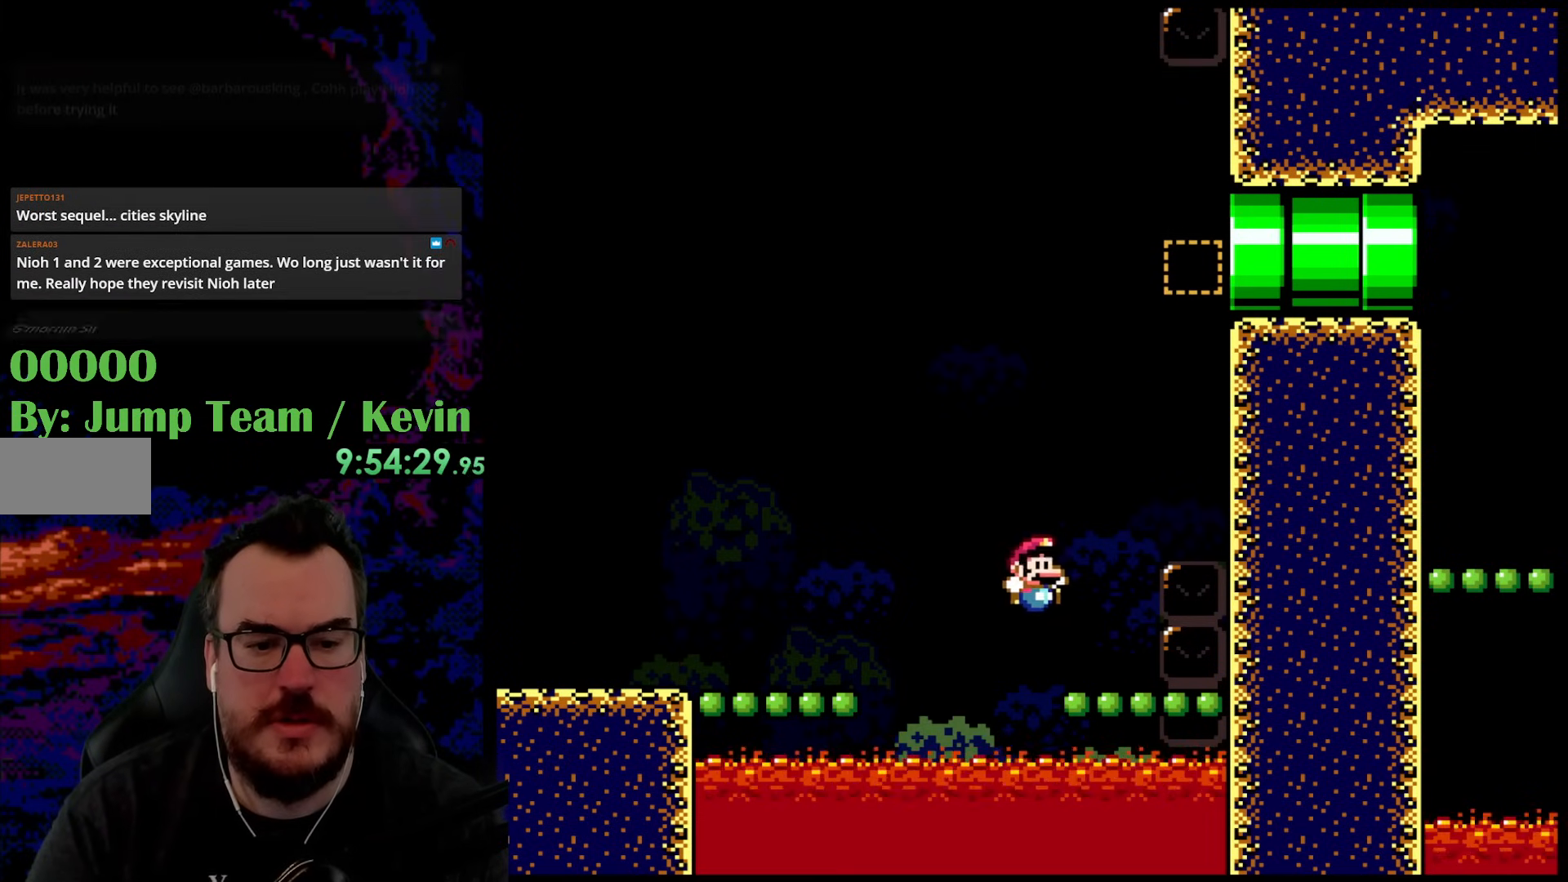
{"buttons": ["B", "Y", "DPAD_RIGHT"], "events": [[133, "DPAD_RIGHT", "up"], [233, "B", "down"], [300, "DPAD_RIGHT", "down"]]}
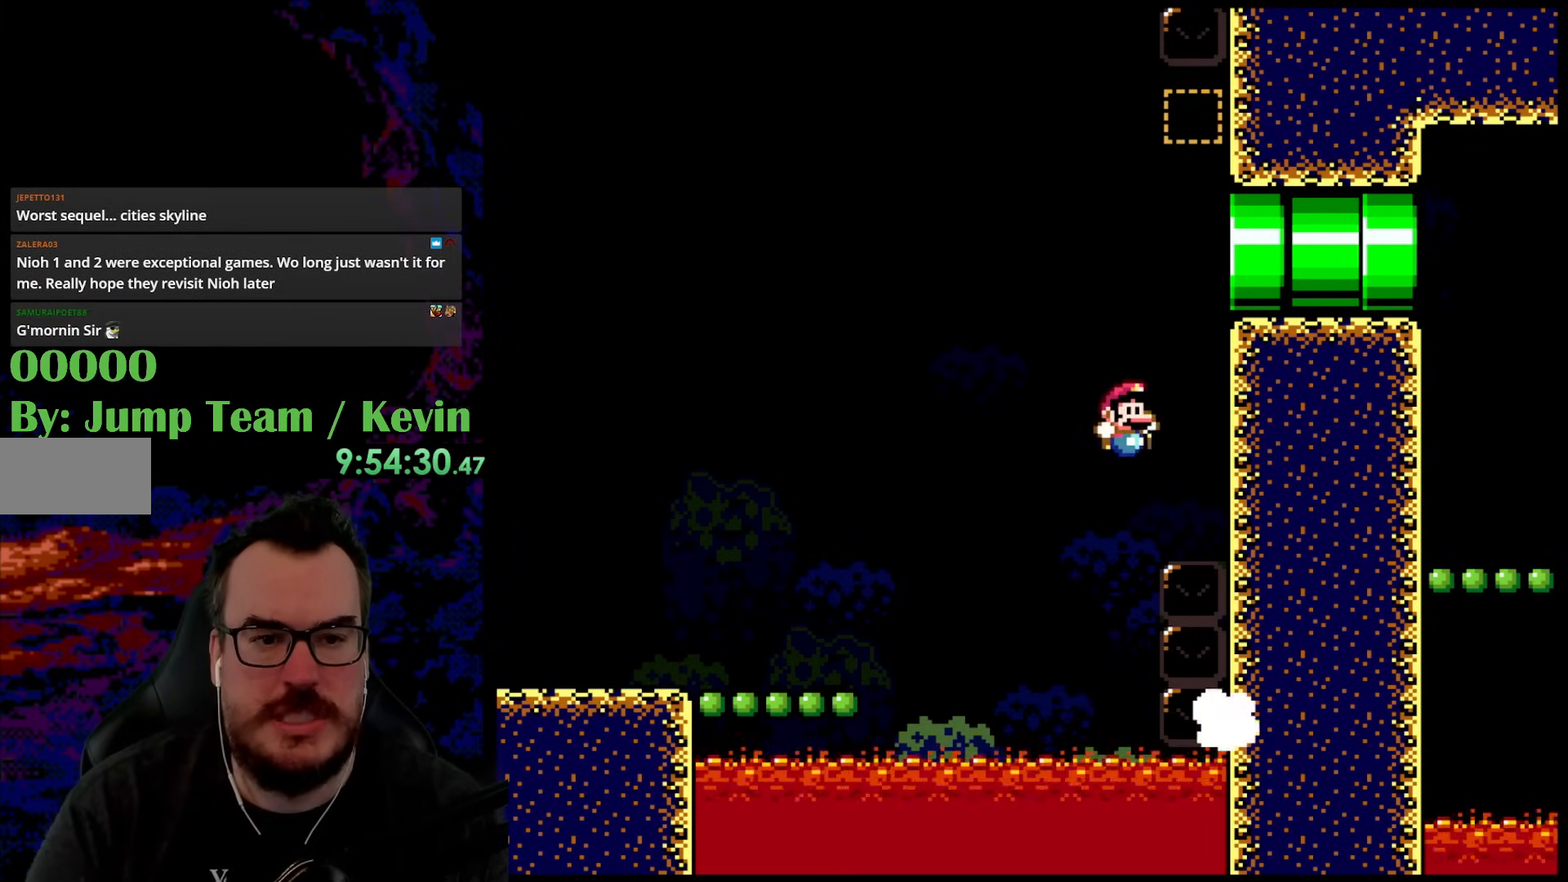
{"buttons": ["B", "Y", "DPAD_LEFT"], "events": [[167, "DPAD_RIGHT", "up"], [283, "DPAD_LEFT", "down"]]}
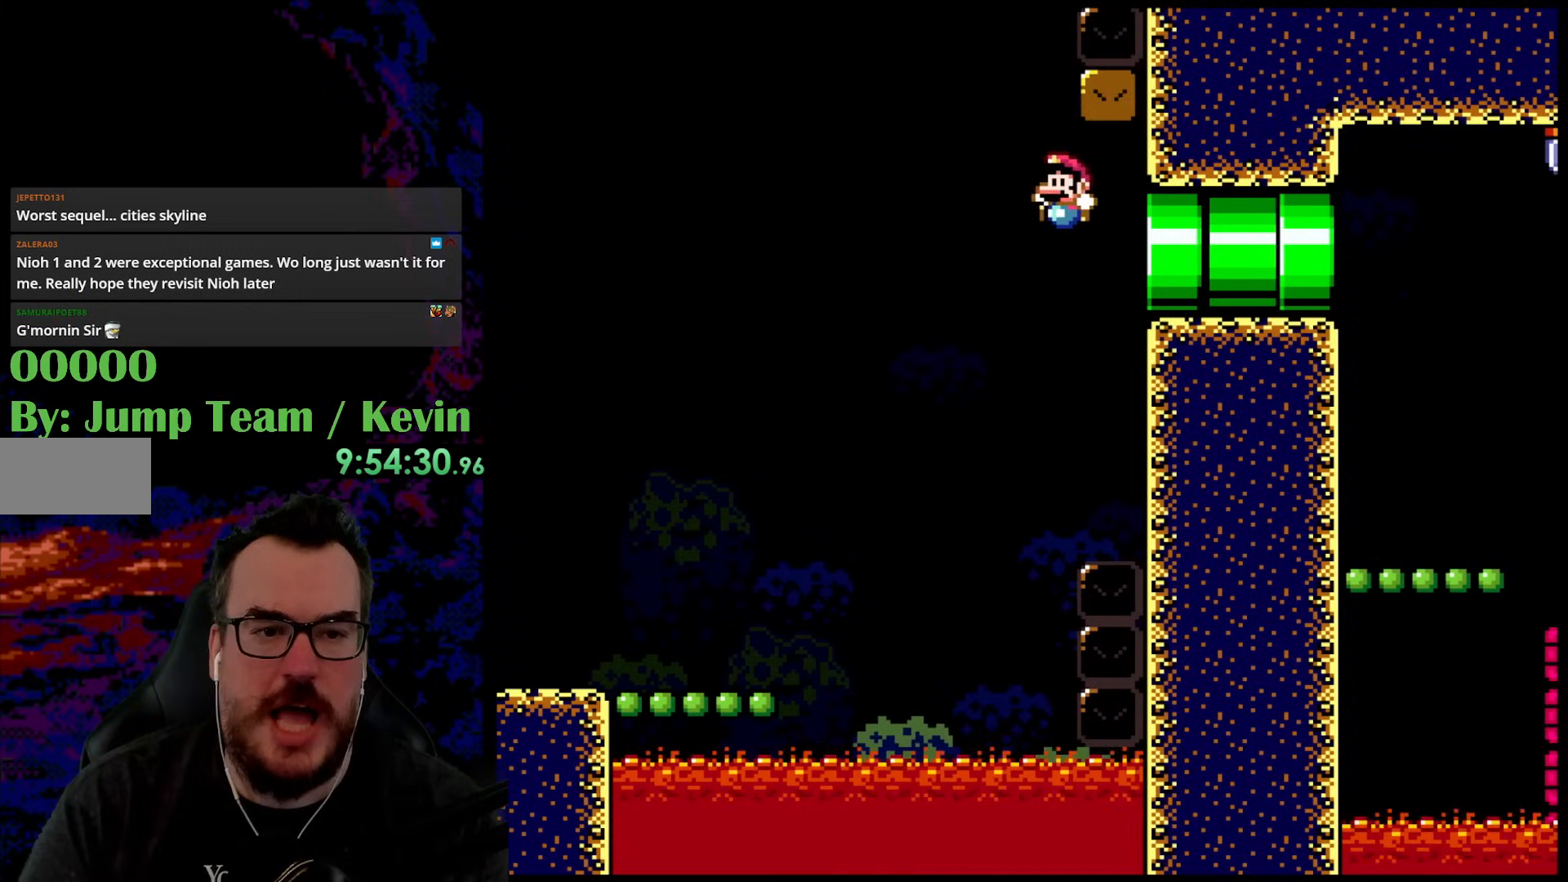
{"buttons": ["B", "Y", "DPAD_LEFT"], "events": []}
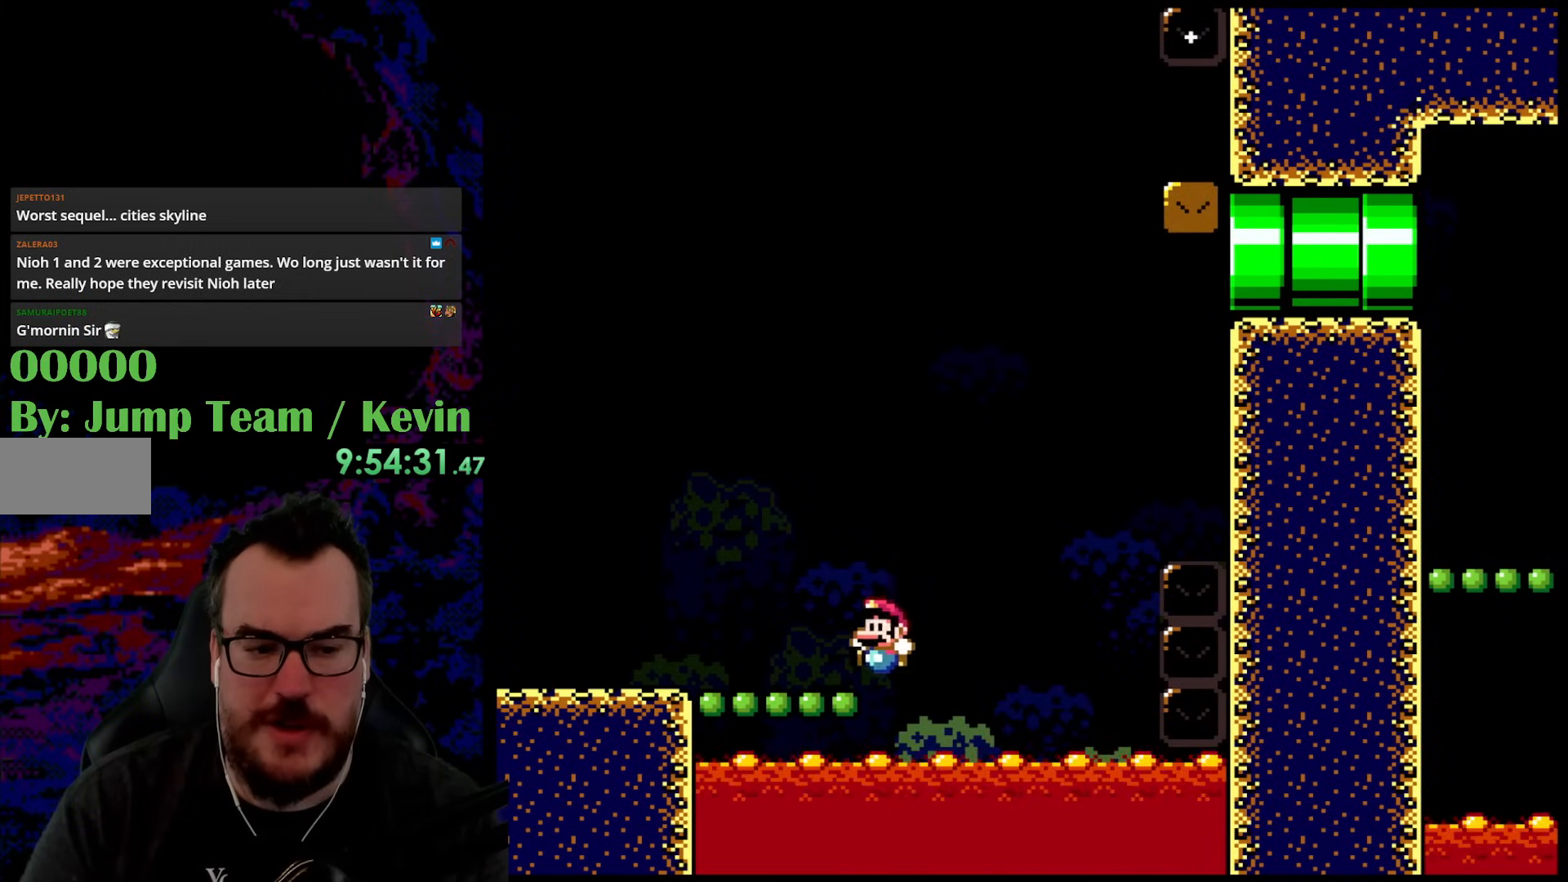
{"buttons": ["B", "Y", "DPAD_RIGHT"], "events": [[17, "B", "up"], [200, "B", "down"], [267, "DPAD_DOWN", "down"], [300, "DPAD_DOWN", "up"], [300, "DPAD_LEFT", "up"], [300, "DPAD_RIGHT", "down"]]}
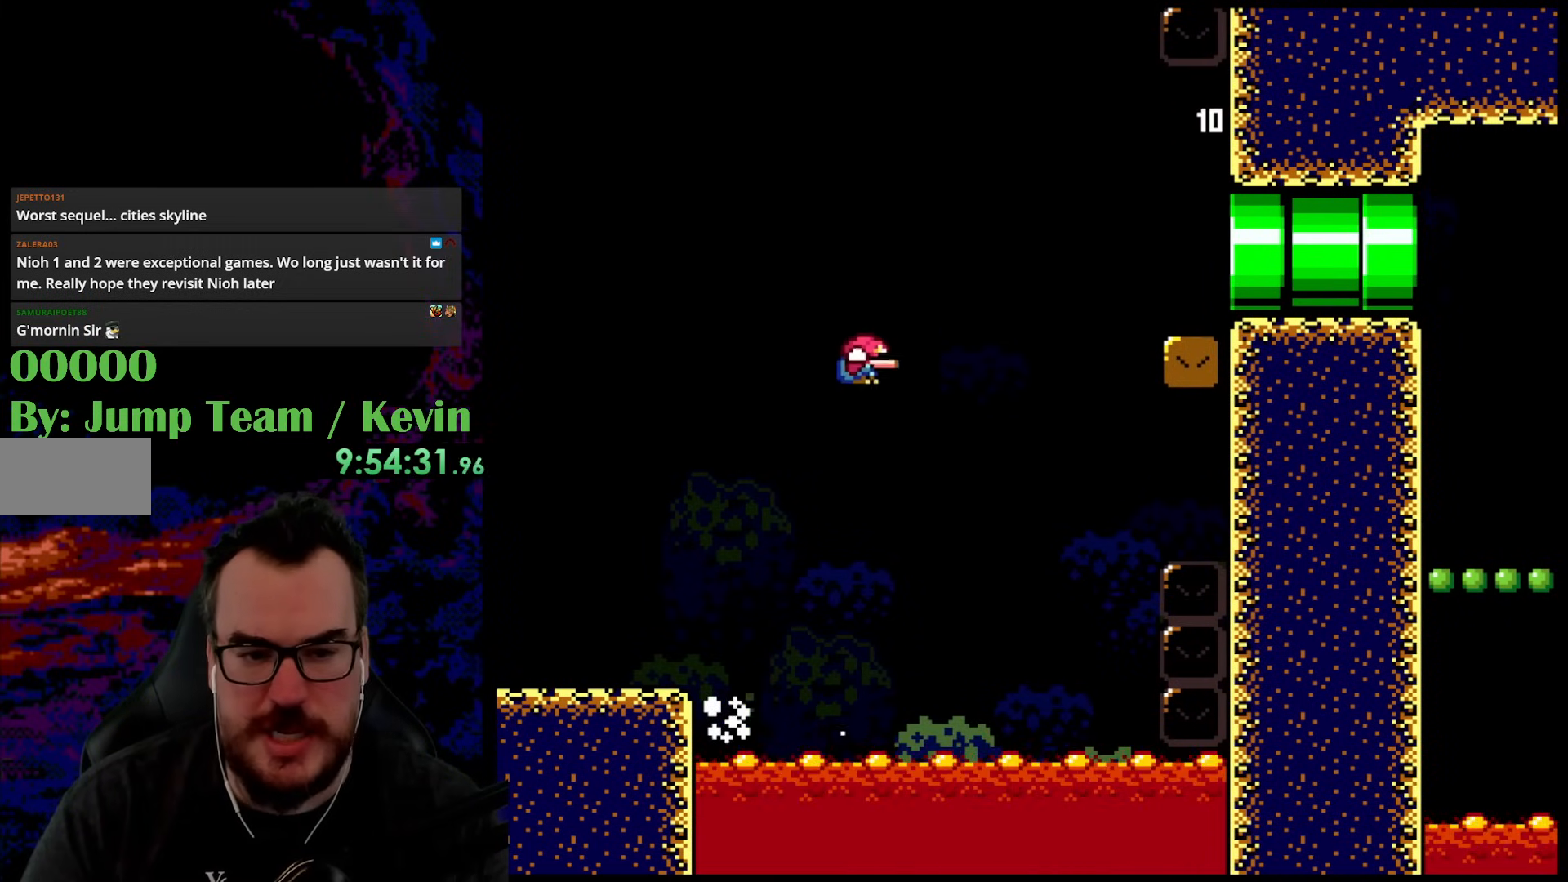
{"buttons": ["B", "Y", "DPAD_RIGHT"], "events": [[183, "B", "up"], [417, "B", "down"]]}
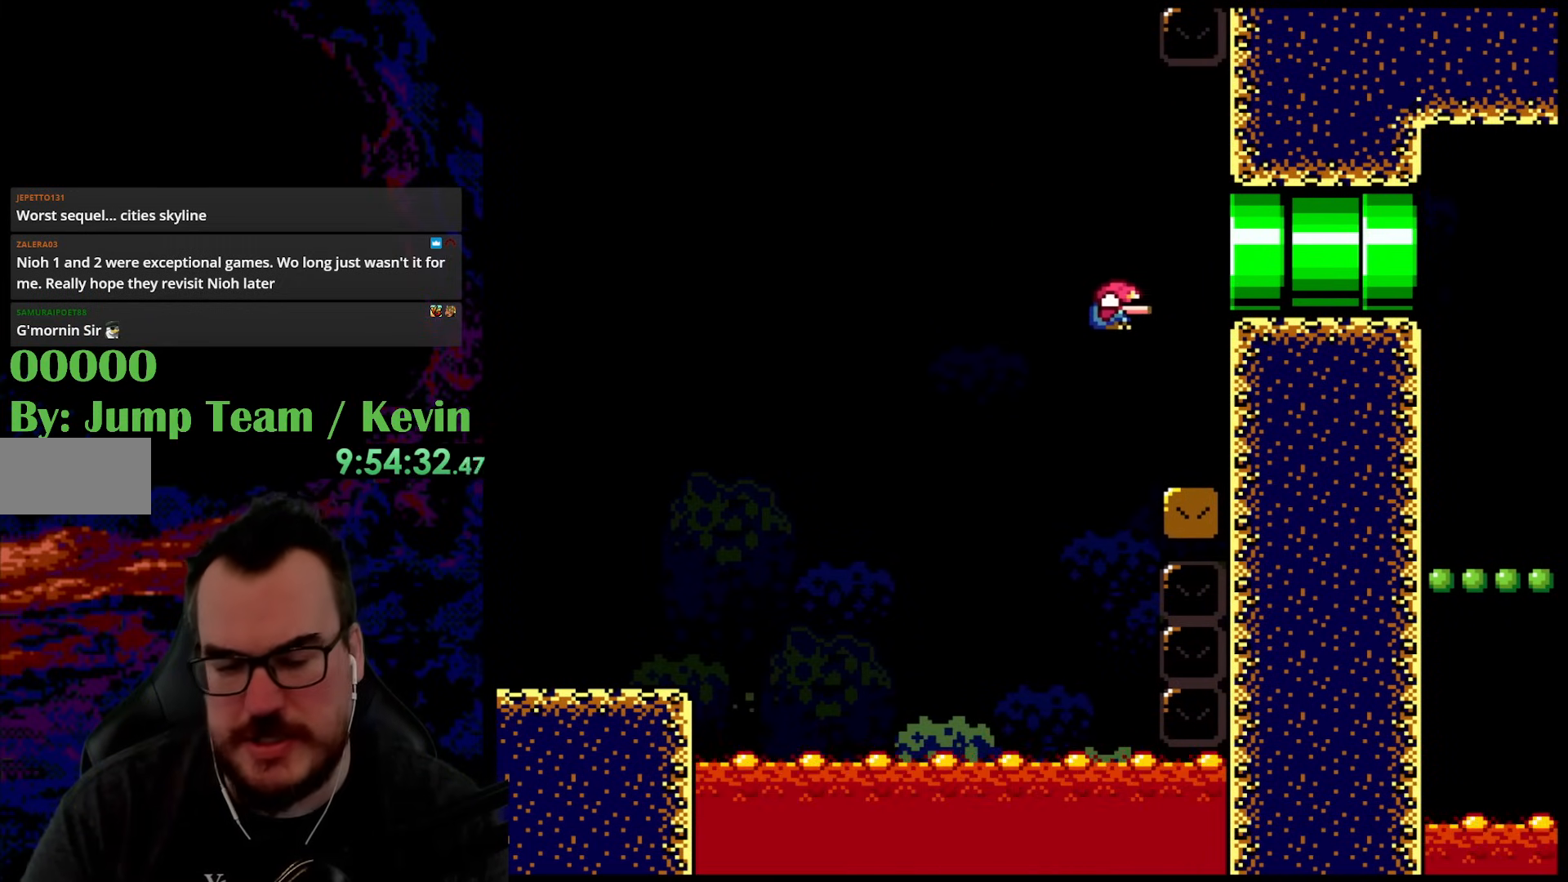
{"buttons": ["B", "Y"], "events": [[83, "DPAD_RIGHT", "up"]]}
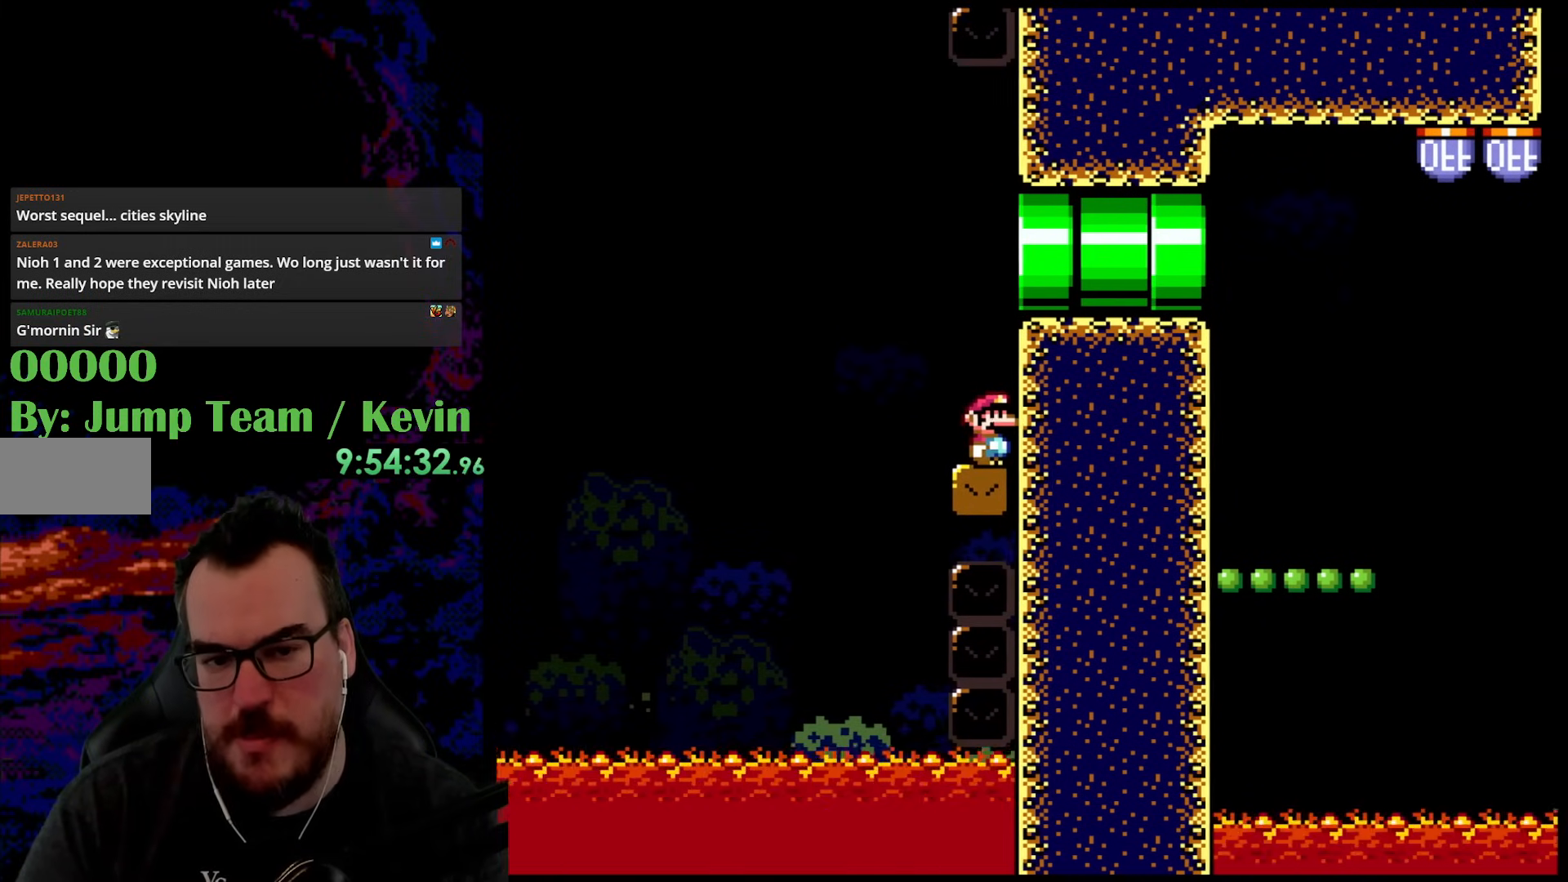
{"buttons": ["B", "Y", "DPAD_RIGHT"], "events": [[200, "DPAD_RIGHT", "down"]]}
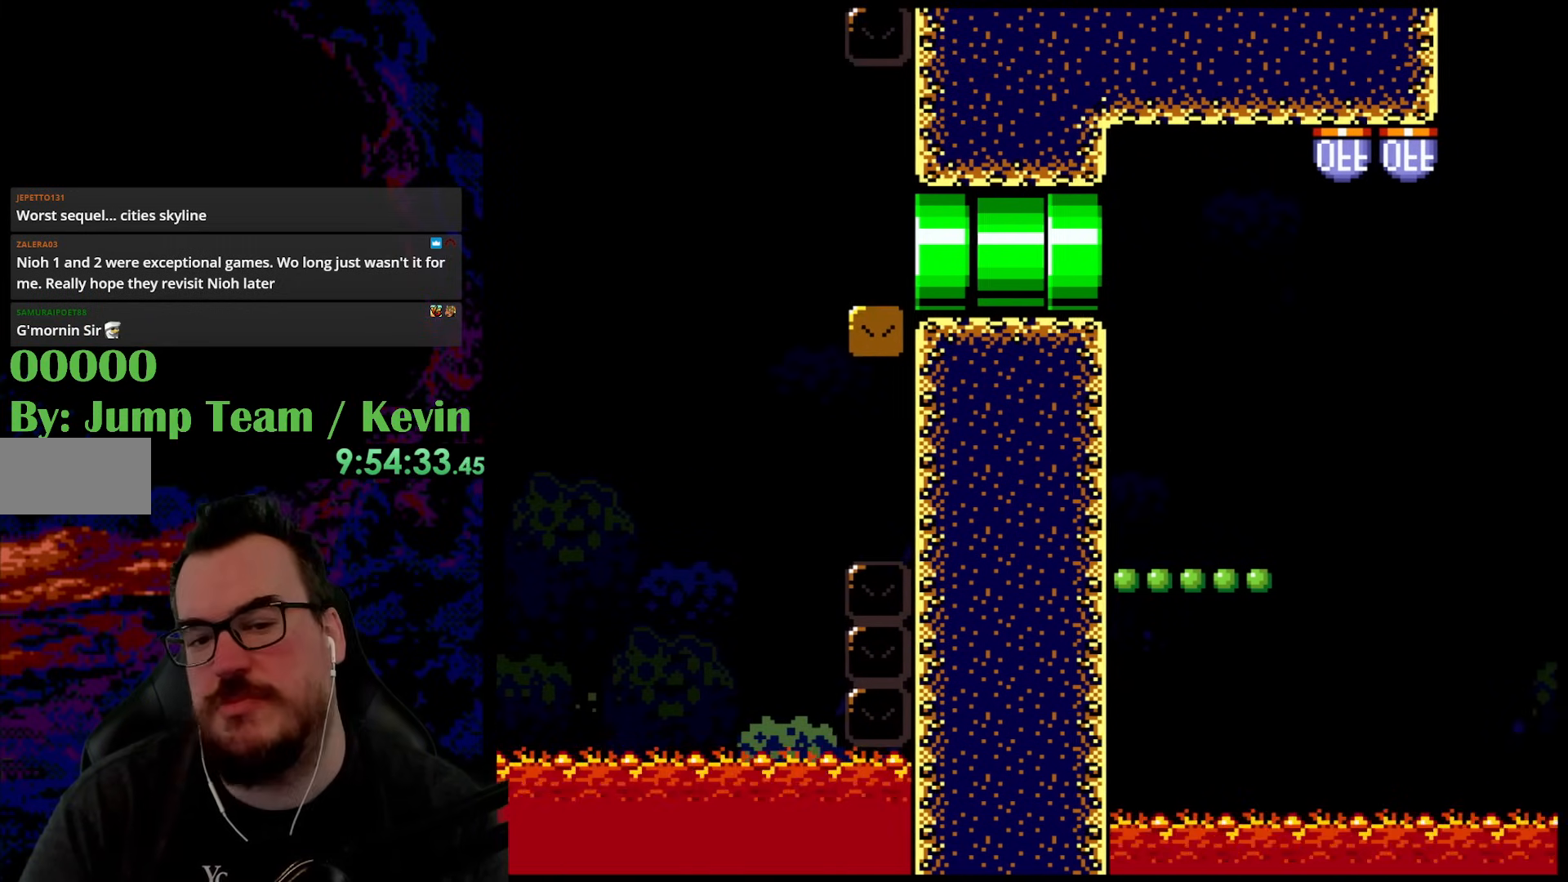
{"buttons": ["Y", "DPAD_RIGHT"], "events": [[350, "B", "up"]]}
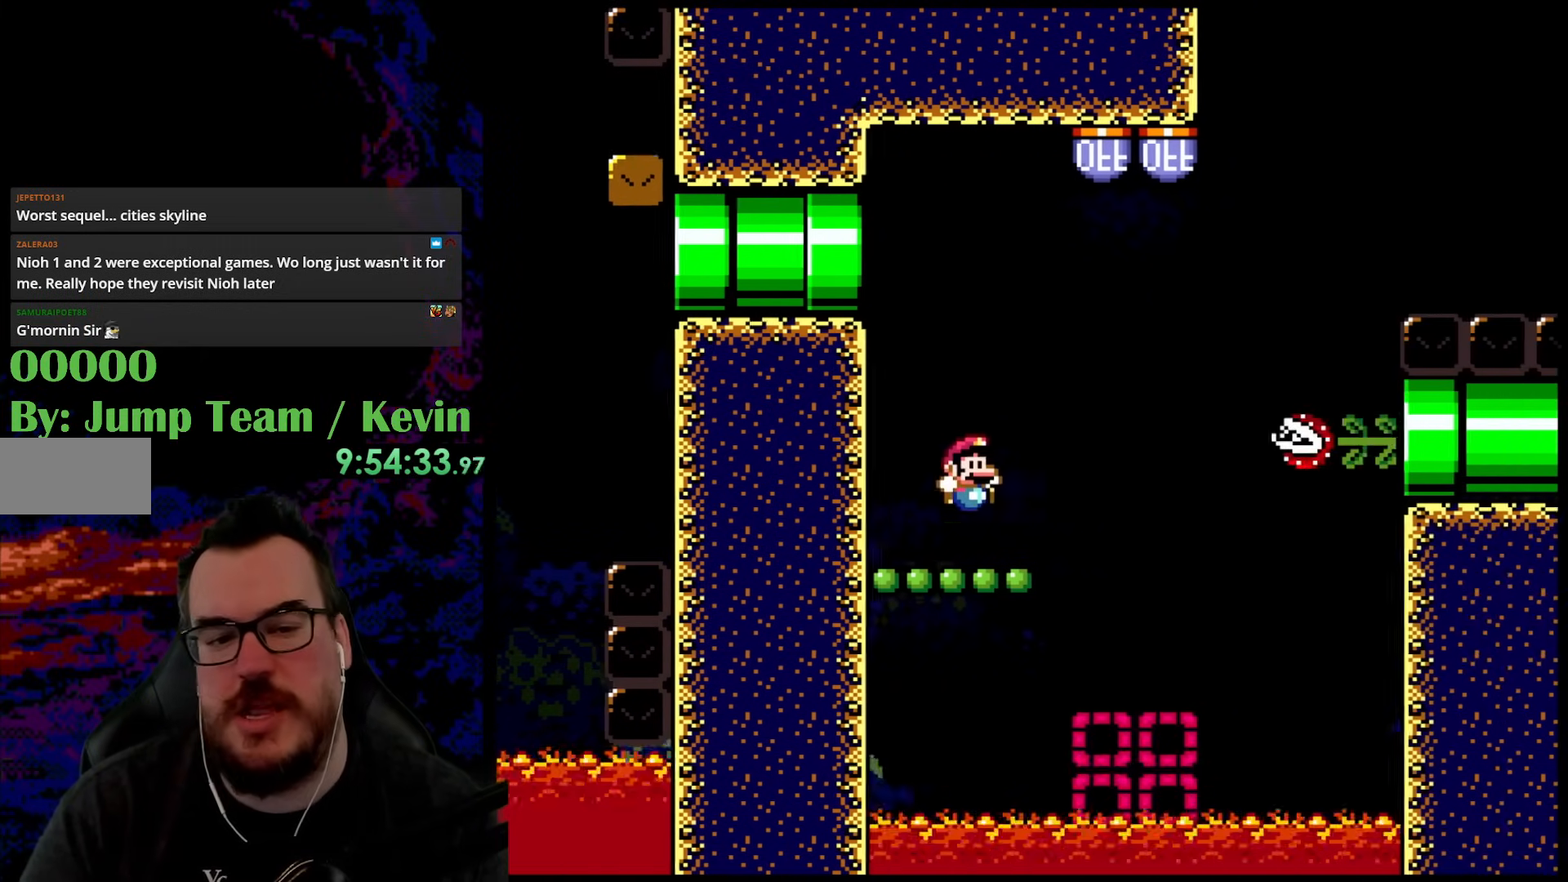
{"buttons": ["Y"], "events": [[150, "DPAD_DOWN", "down"], [150, "DPAD_LEFT", "down"], [150, "DPAD_RIGHT", "up"], [167, "DPAD_DOWN", "up"], [233, "DPAD_LEFT", "up"]]}
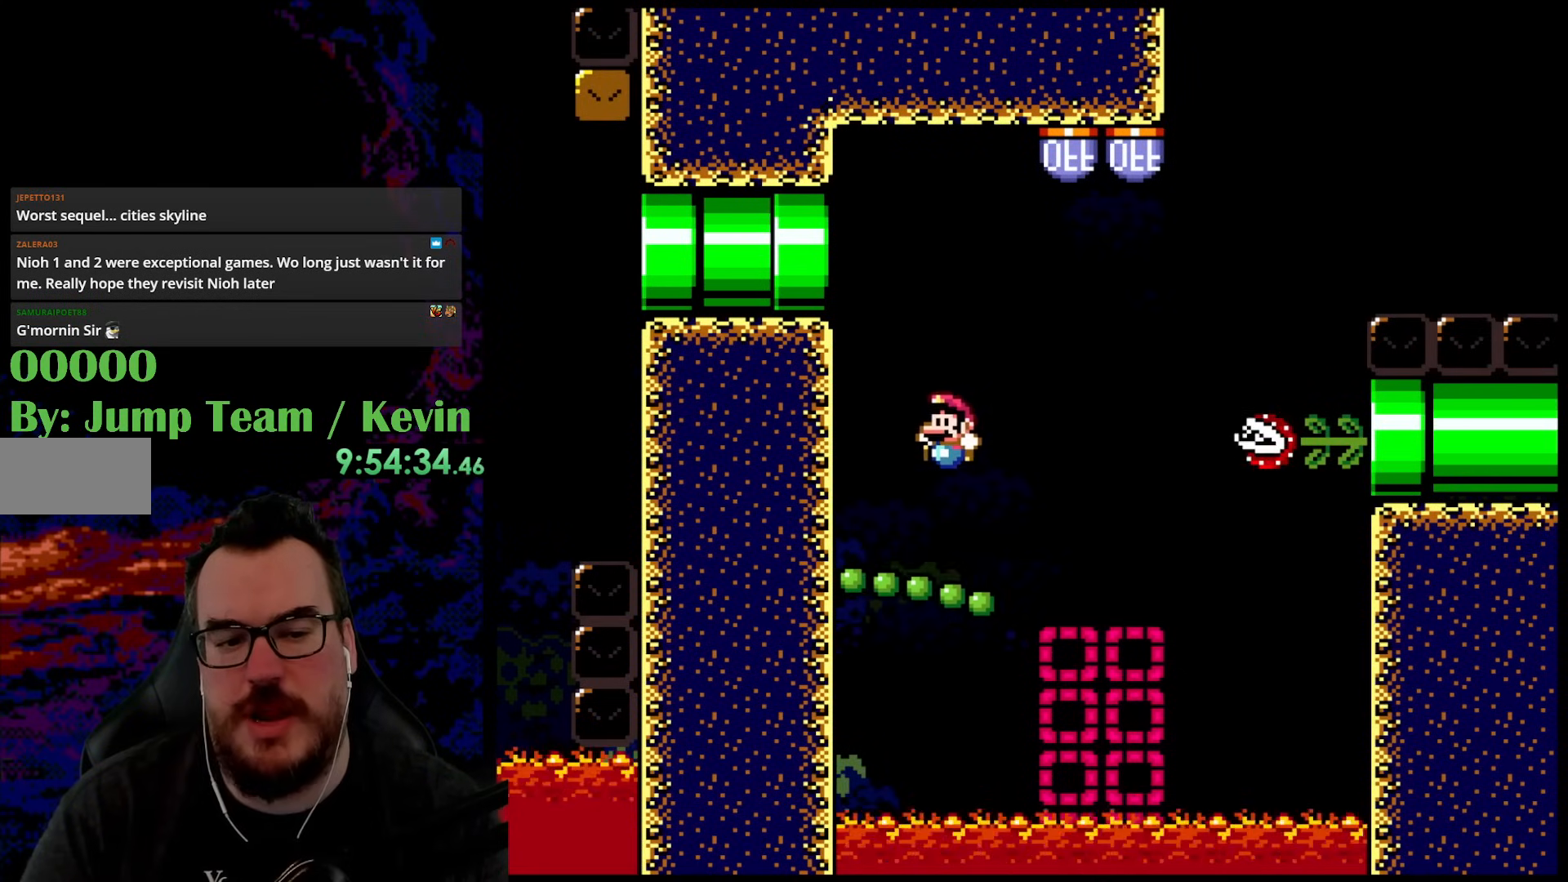
{"buttons": ["Y"], "events": []}
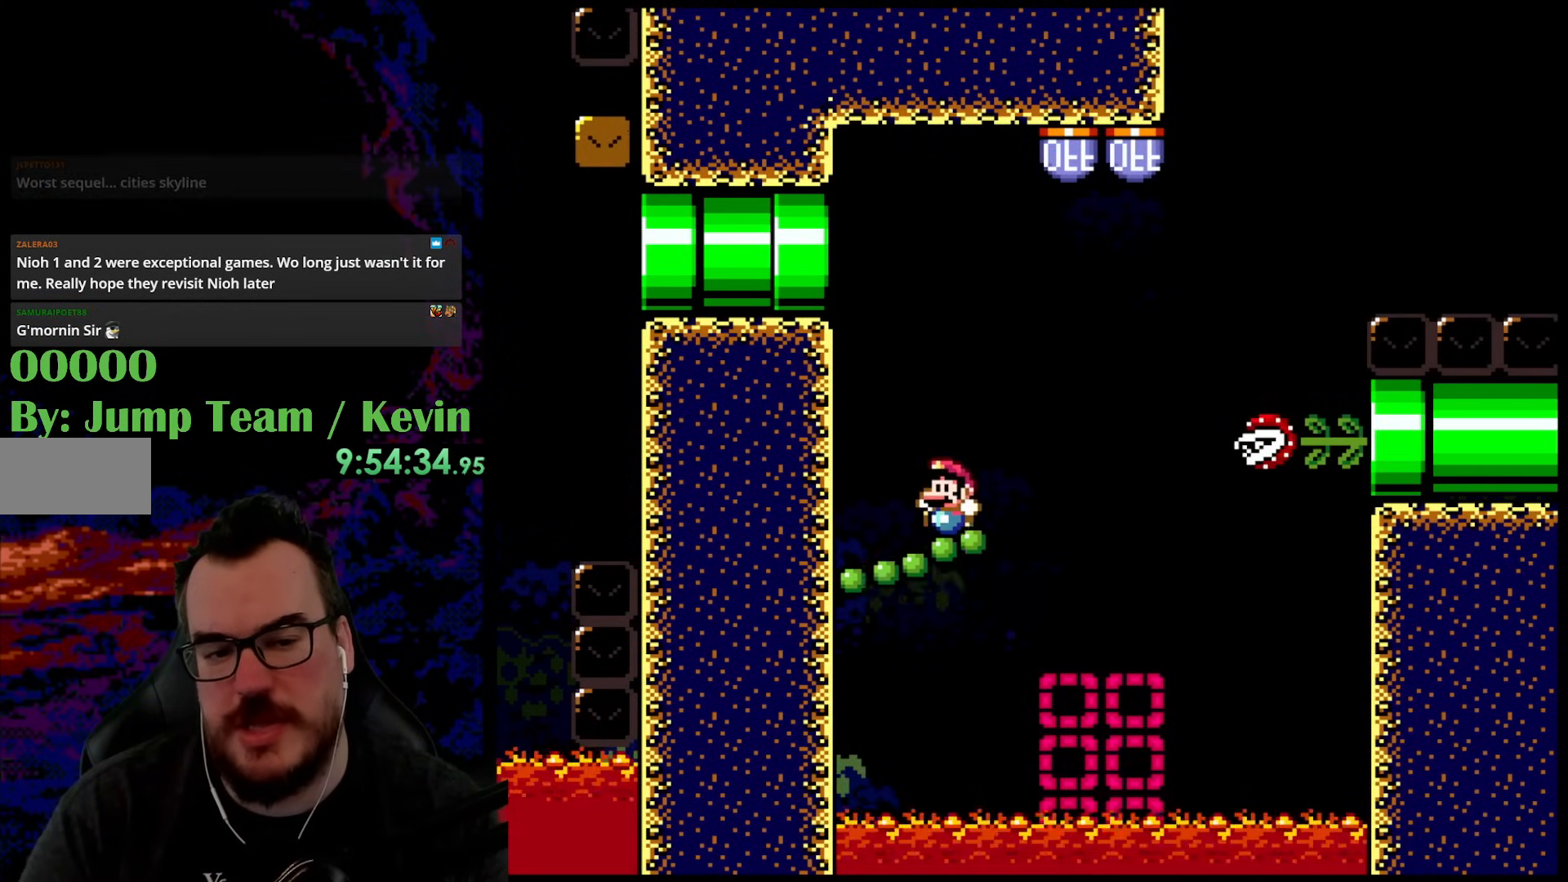
{"buttons": ["Y"], "events": []}
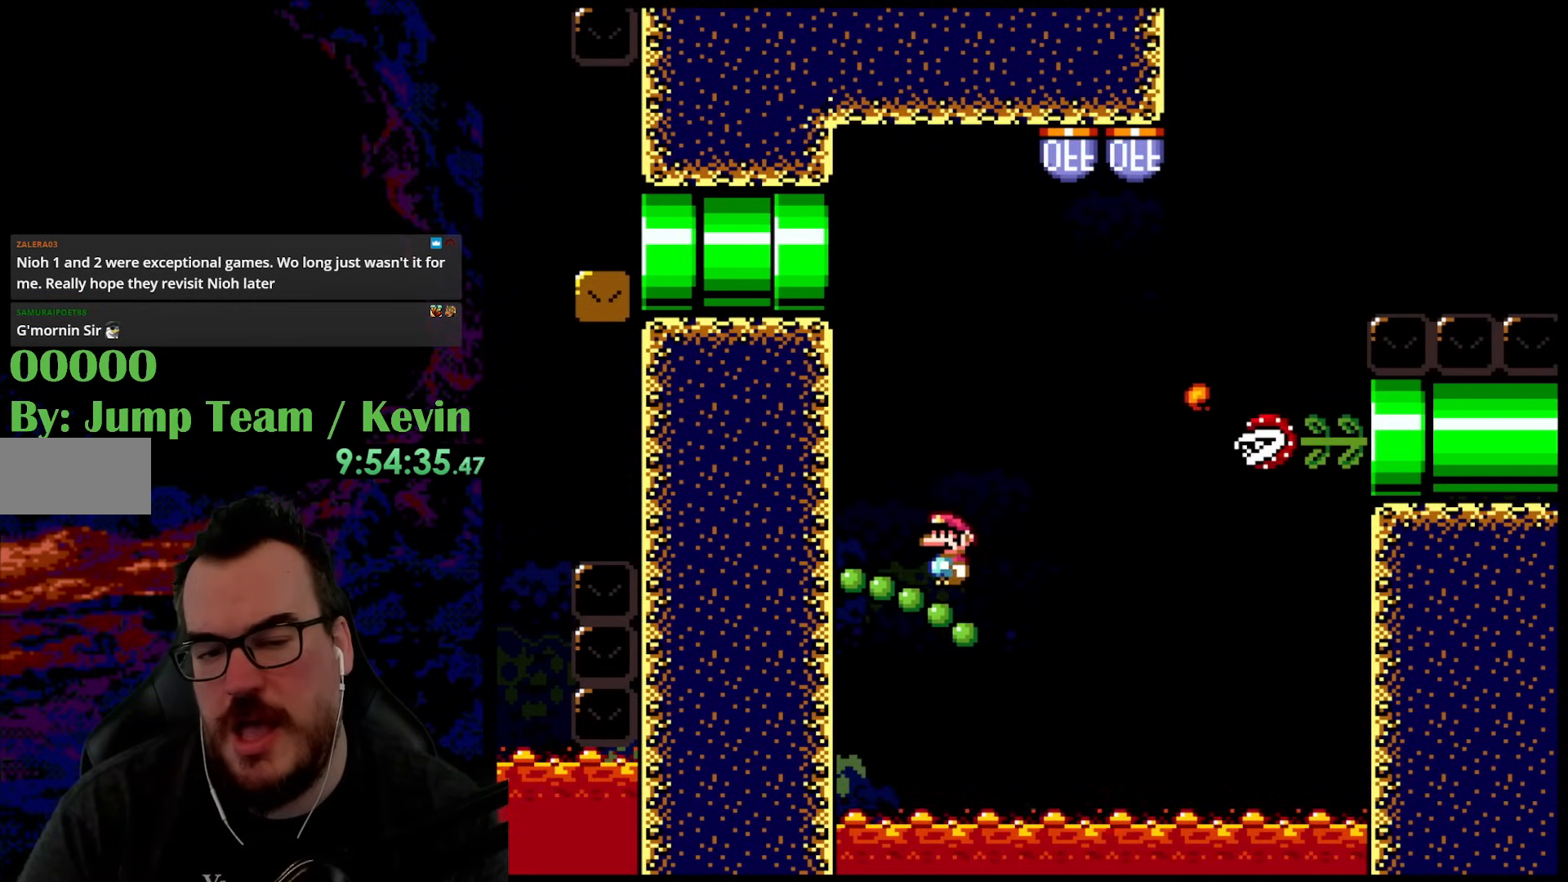
{"buttons": ["Y"], "events": []}
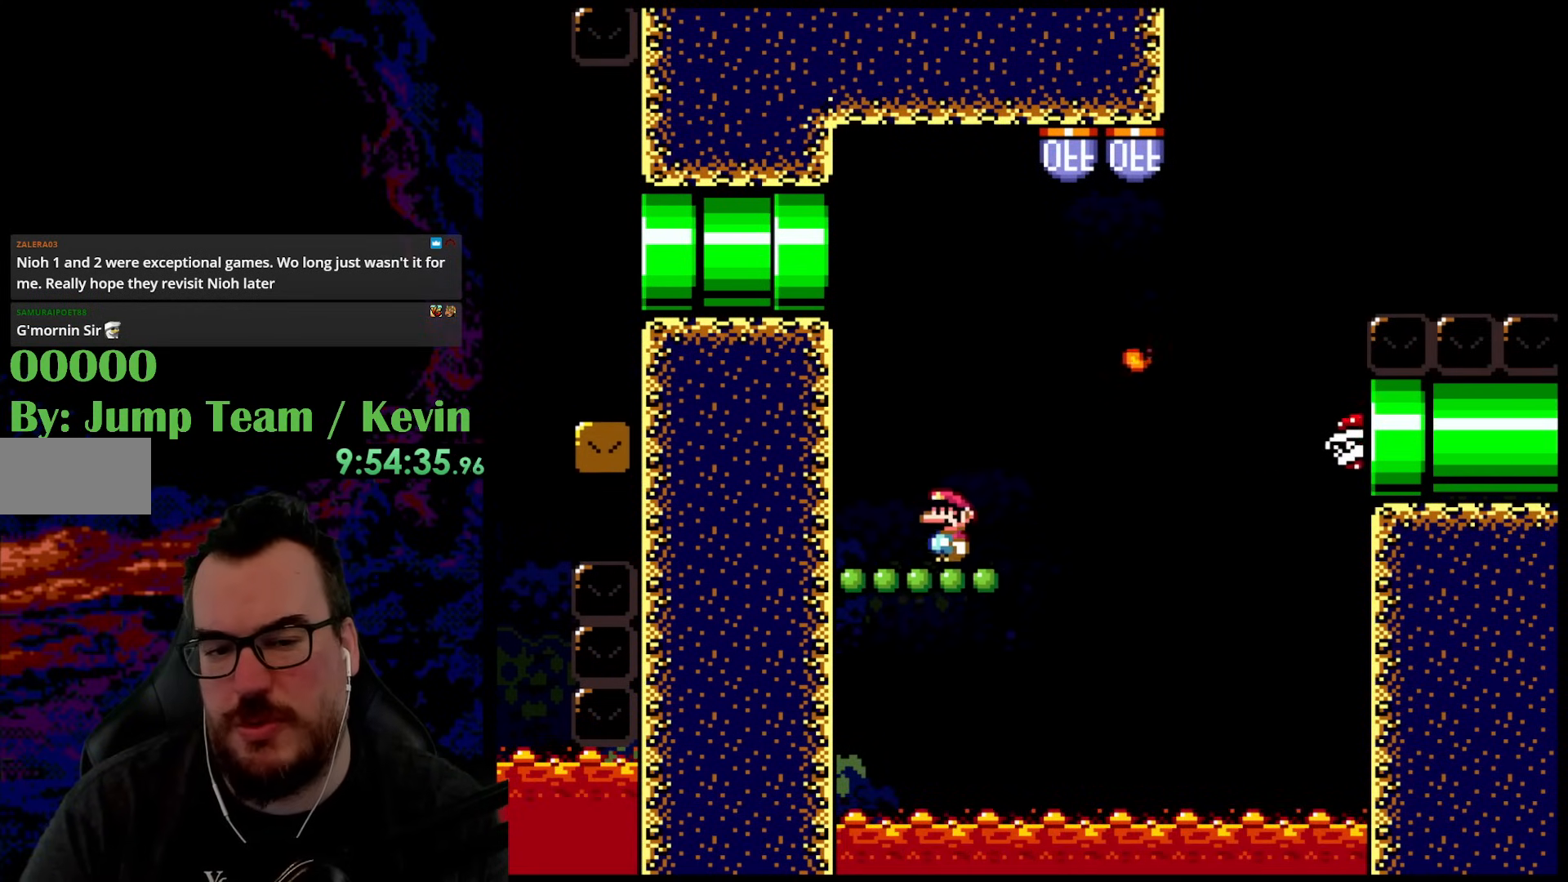
{"buttons": ["Y"], "events": []}
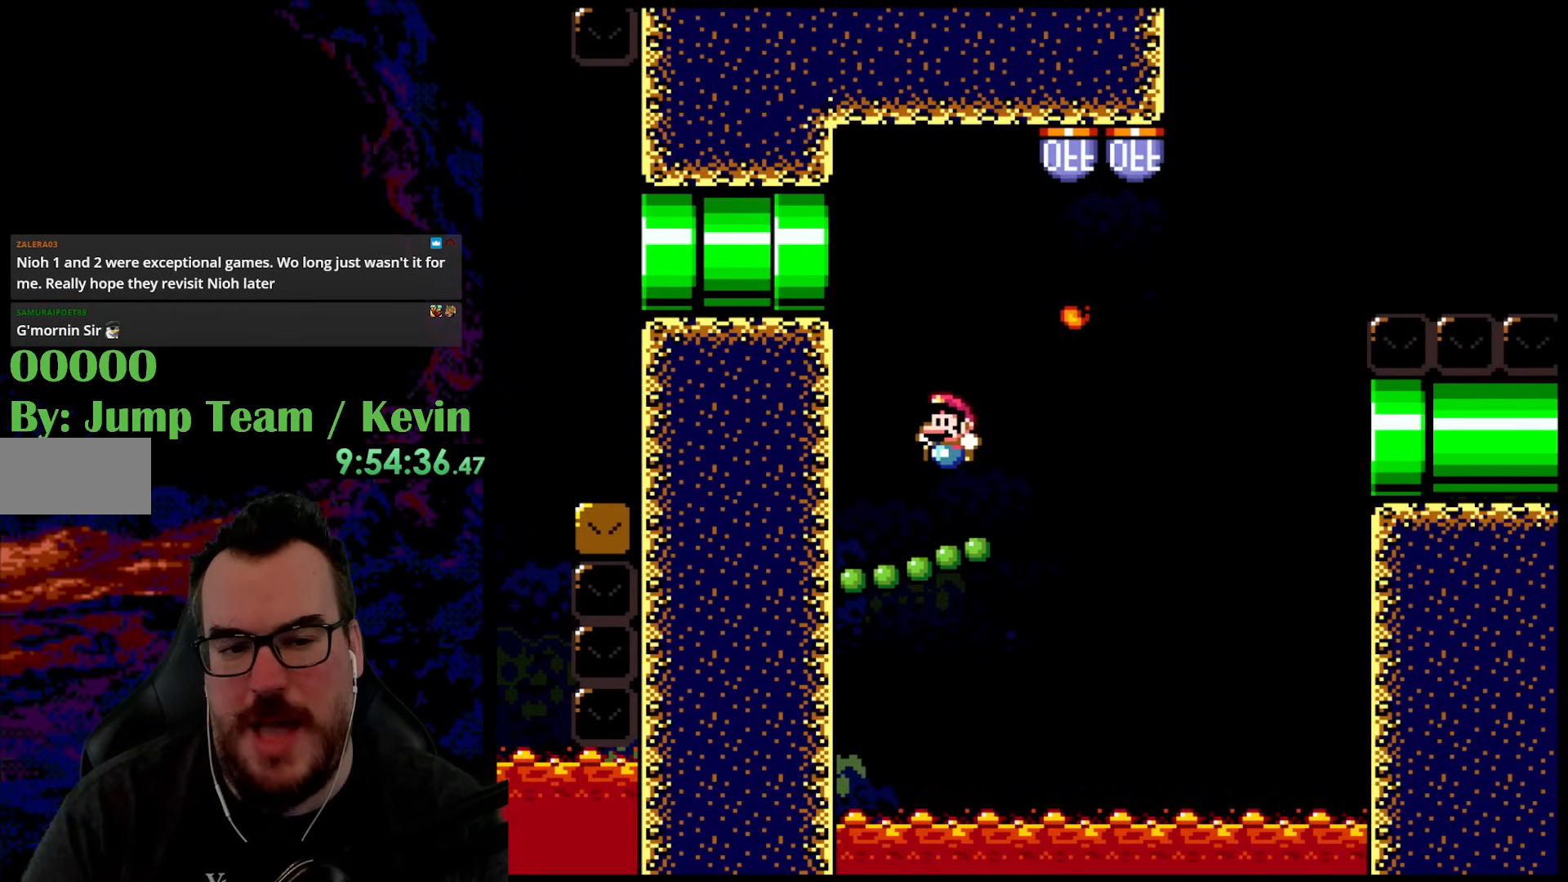
{"buttons": ["Y"], "events": []}
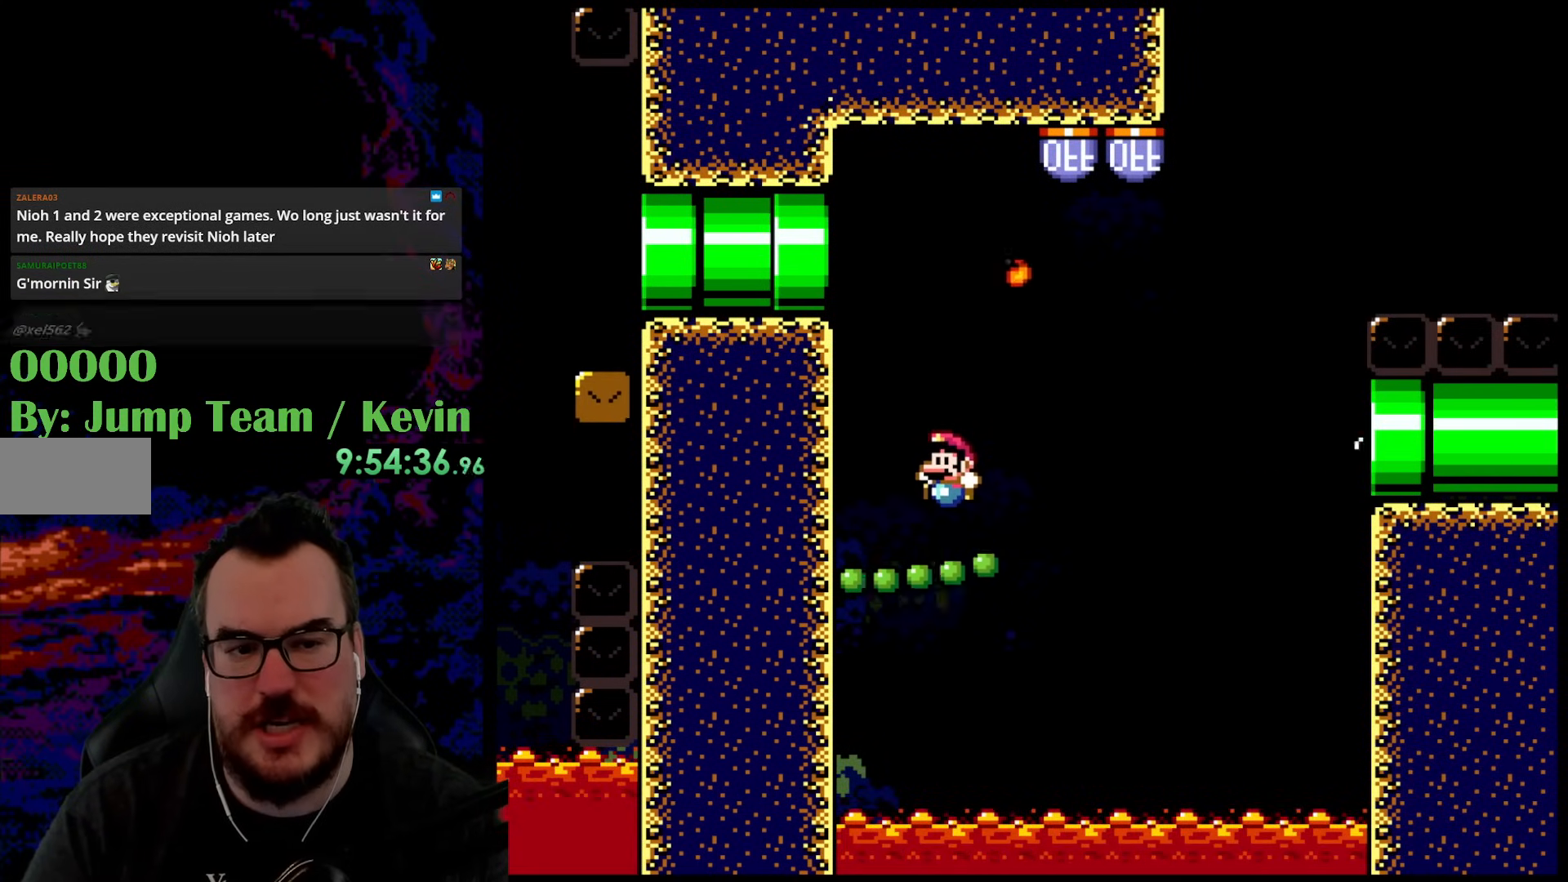
{"buttons": ["Y"], "events": []}
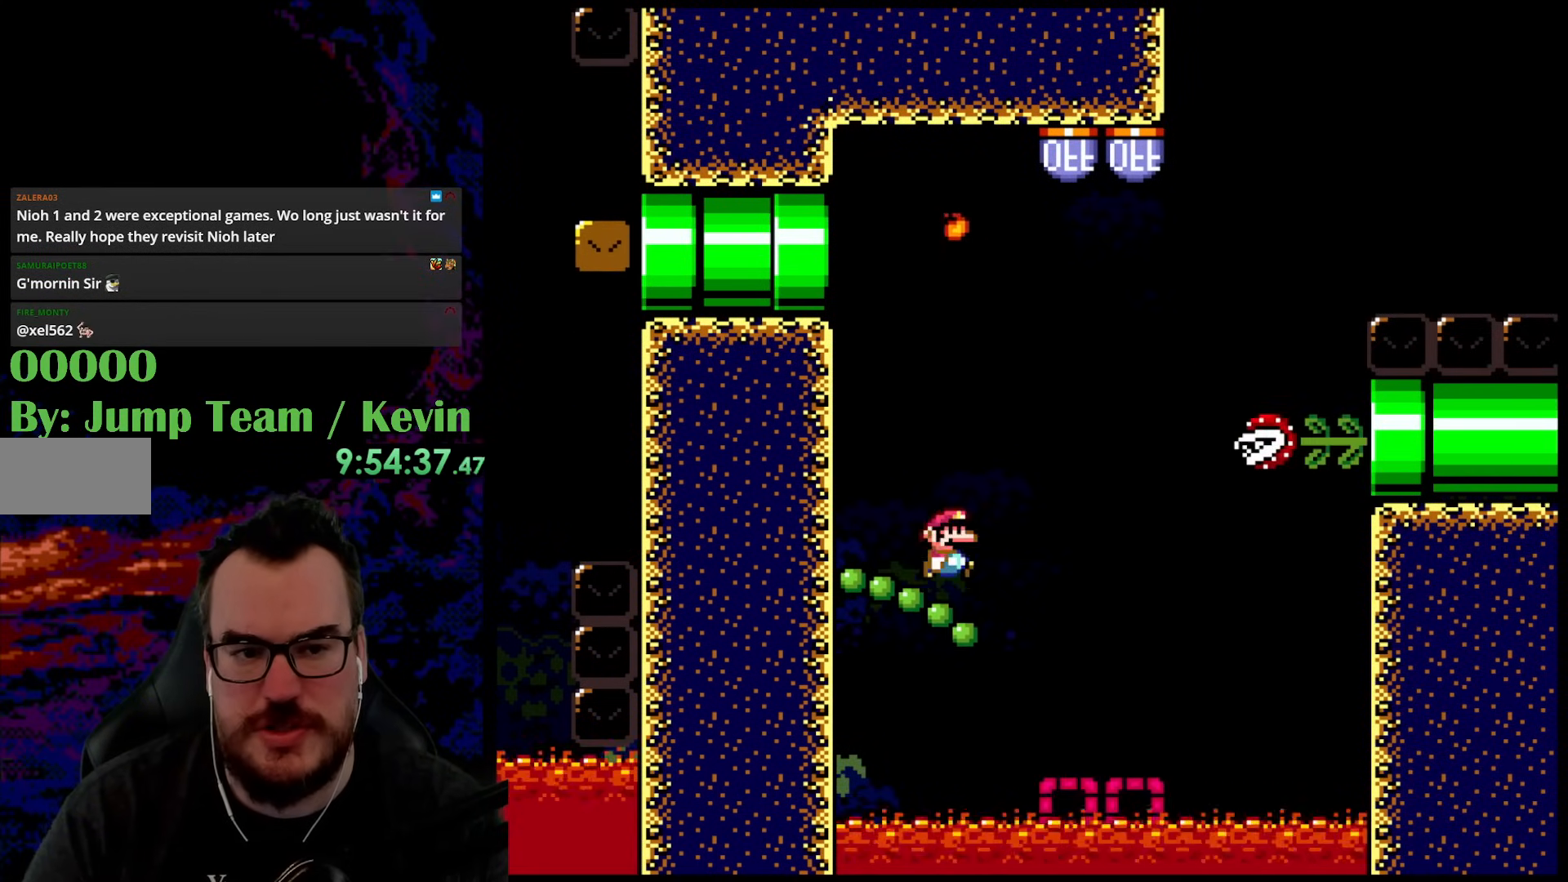
{"buttons": ["Y", "DPAD_DOWN", "DPAD_LEFT"], "events": [[33, "B", "down"], [50, "DPAD_RIGHT", "down"], [483, "B", "up"], [483, "DPAD_DOWN", "down"], [500, "DPAD_LEFT", "down"], [500, "DPAD_RIGHT", "up"]]}
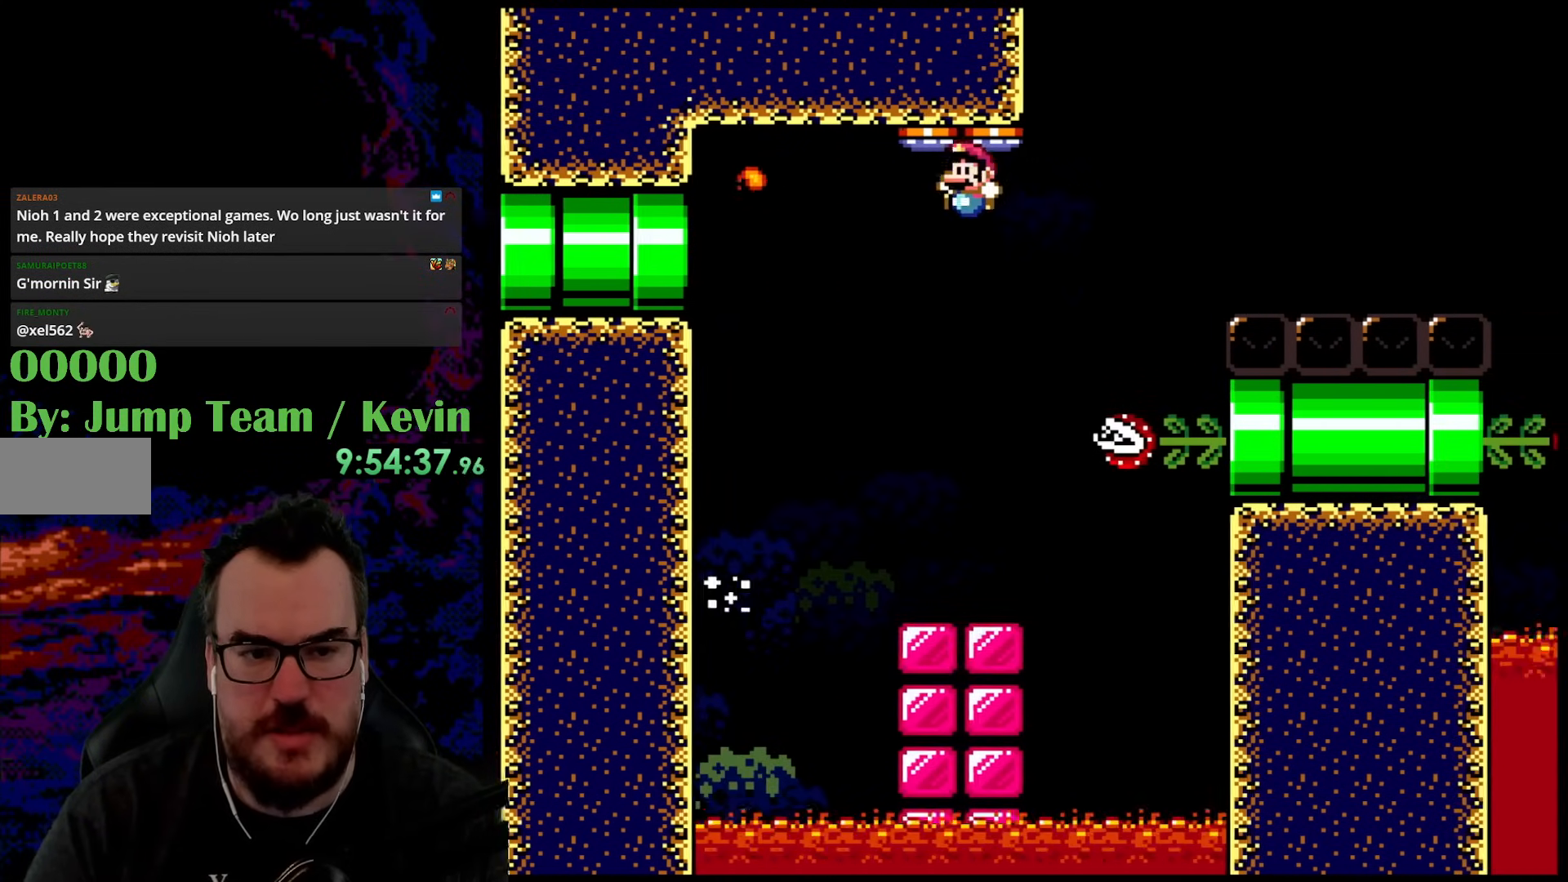
{"buttons": ["X", "DPAD_RIGHT"], "events": [[17, "DPAD_DOWN", "up"], [233, "DPAD_LEFT", "up"], [350, "X", "down"], [350, "Y", "up"], [467, "DPAD_RIGHT", "down"]]}
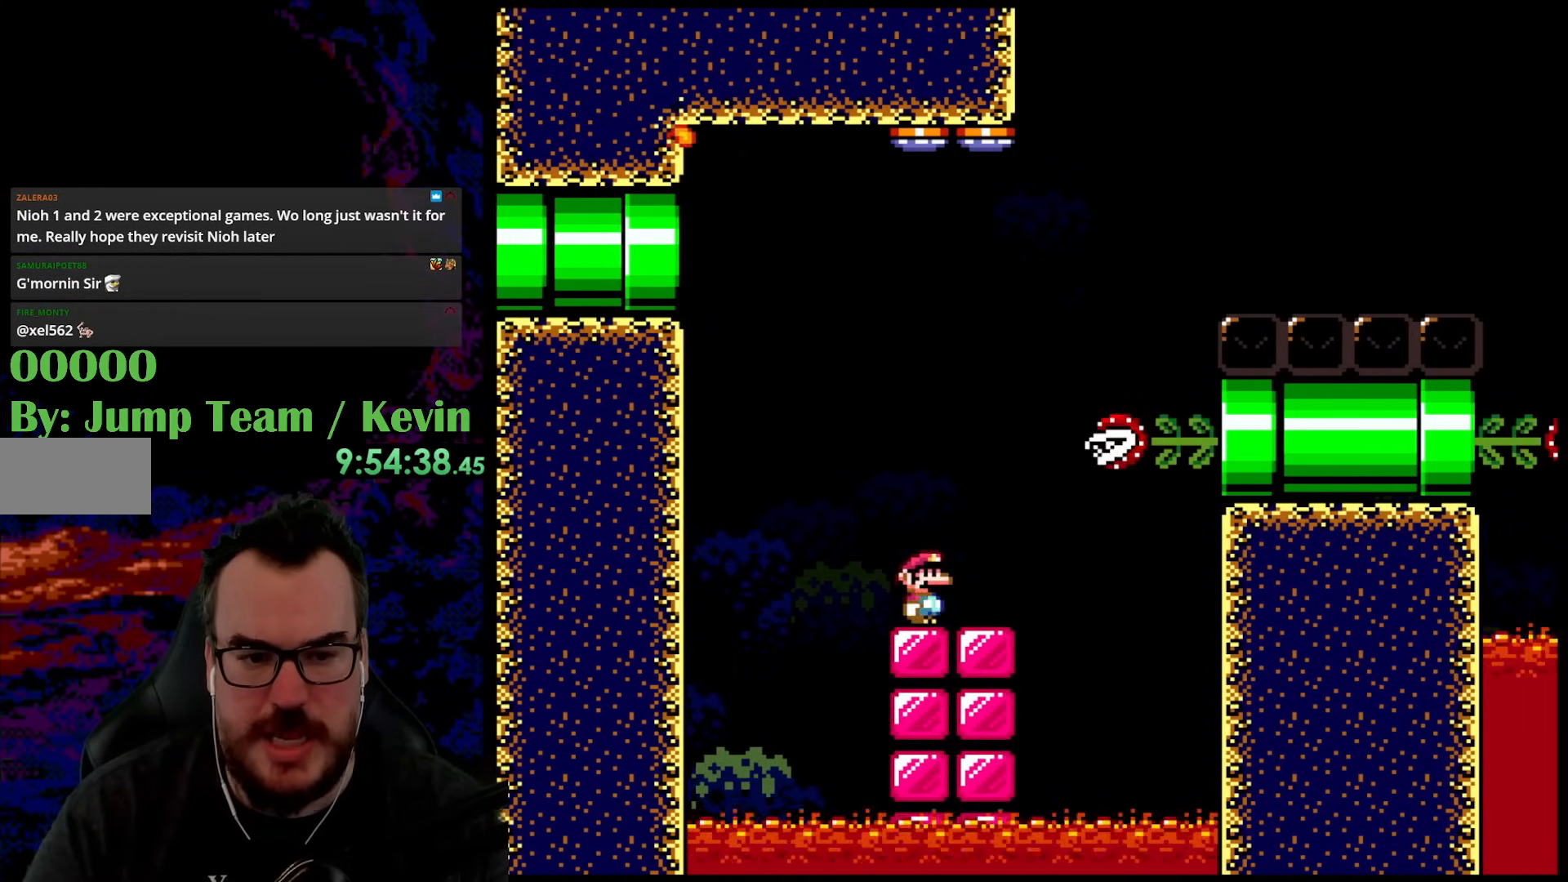
{"buttons": ["A", "X", "DPAD_RIGHT"], "events": [[233, "A", "down"], [250, "DPAD_LEFT", "down"], [250, "DPAD_RIGHT", "up"], [333, "DPAD_UP", "down"], [350, "DPAD_DOWN", "down"], [350, "DPAD_LEFT", "up"], [350, "DPAD_RIGHT", "down"], [350, "DPAD_UP", "up"], [367, "DPAD_DOWN", "up"]]}